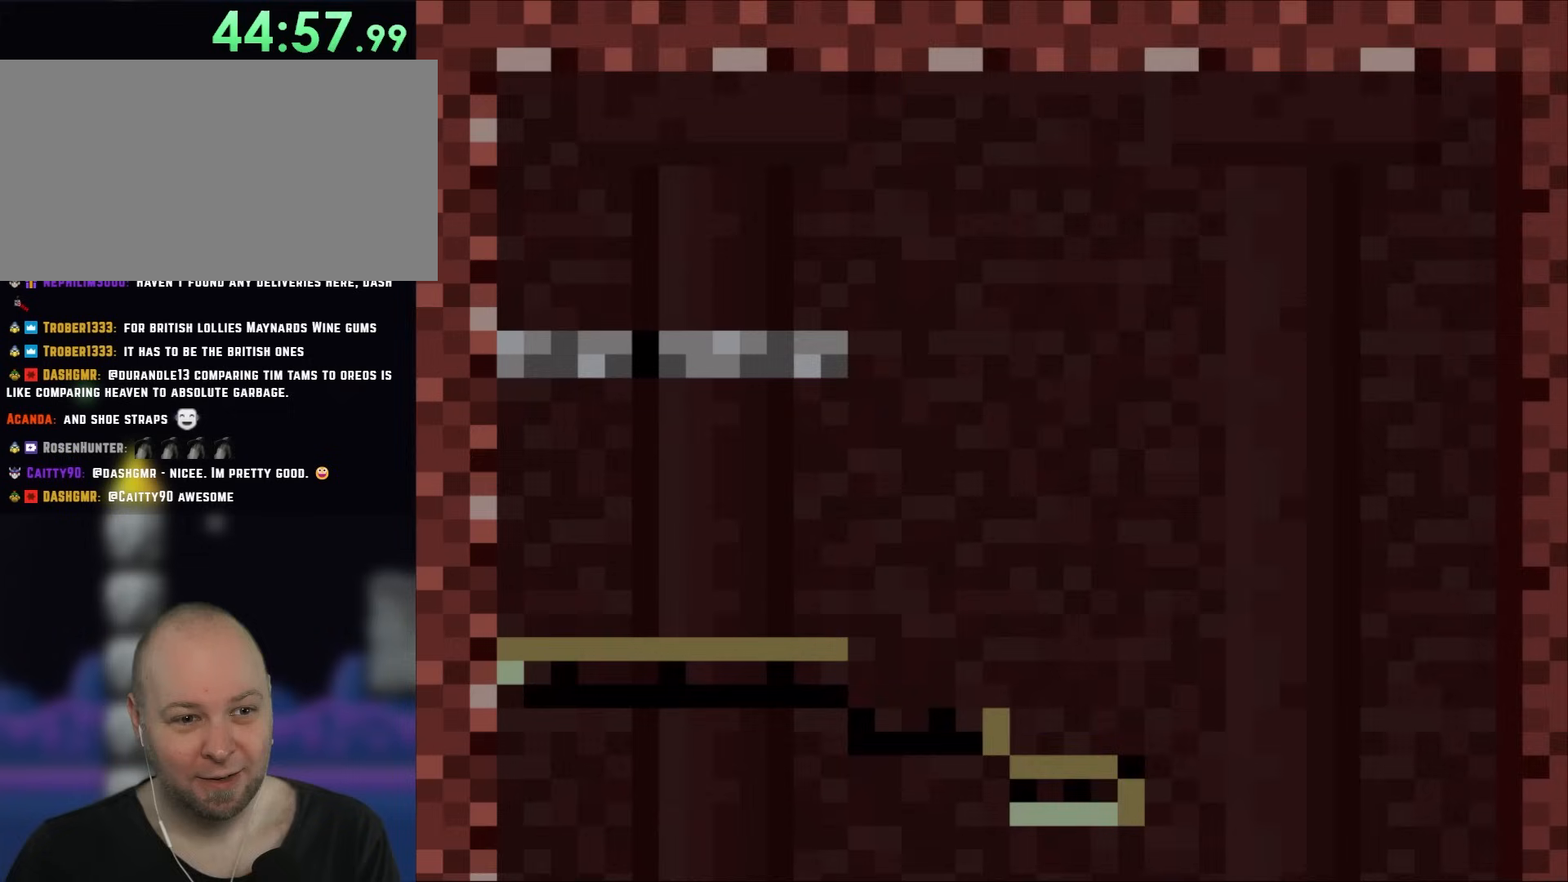
Gameplay with a controller (Nintendo layout); each line is a JSON object with the inputs held at the frame after it. "events" lists button and stick changes between this image and that frame as [ms after this image, input, new state], when the widget could be followed in between. Not read: A L3 R3.
{"buttons": ["Y"], "events": []}
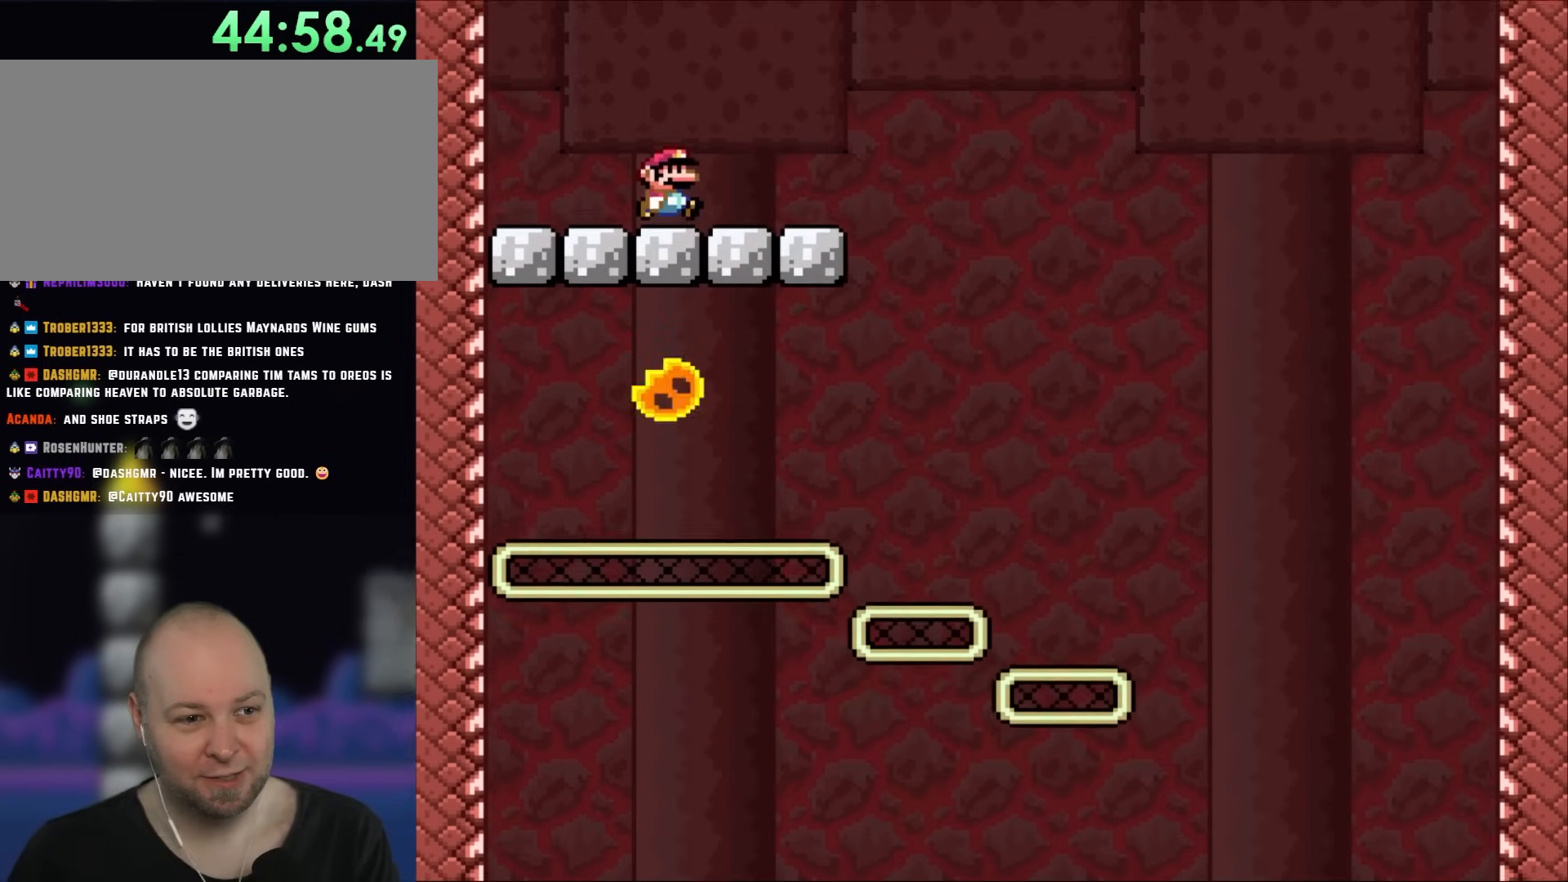
{"buttons": ["X", "DPAD_RIGHT"], "events": [[67, "Y", "up"], [100, "X", "down"], [117, "DPAD_RIGHT", "down"]]}
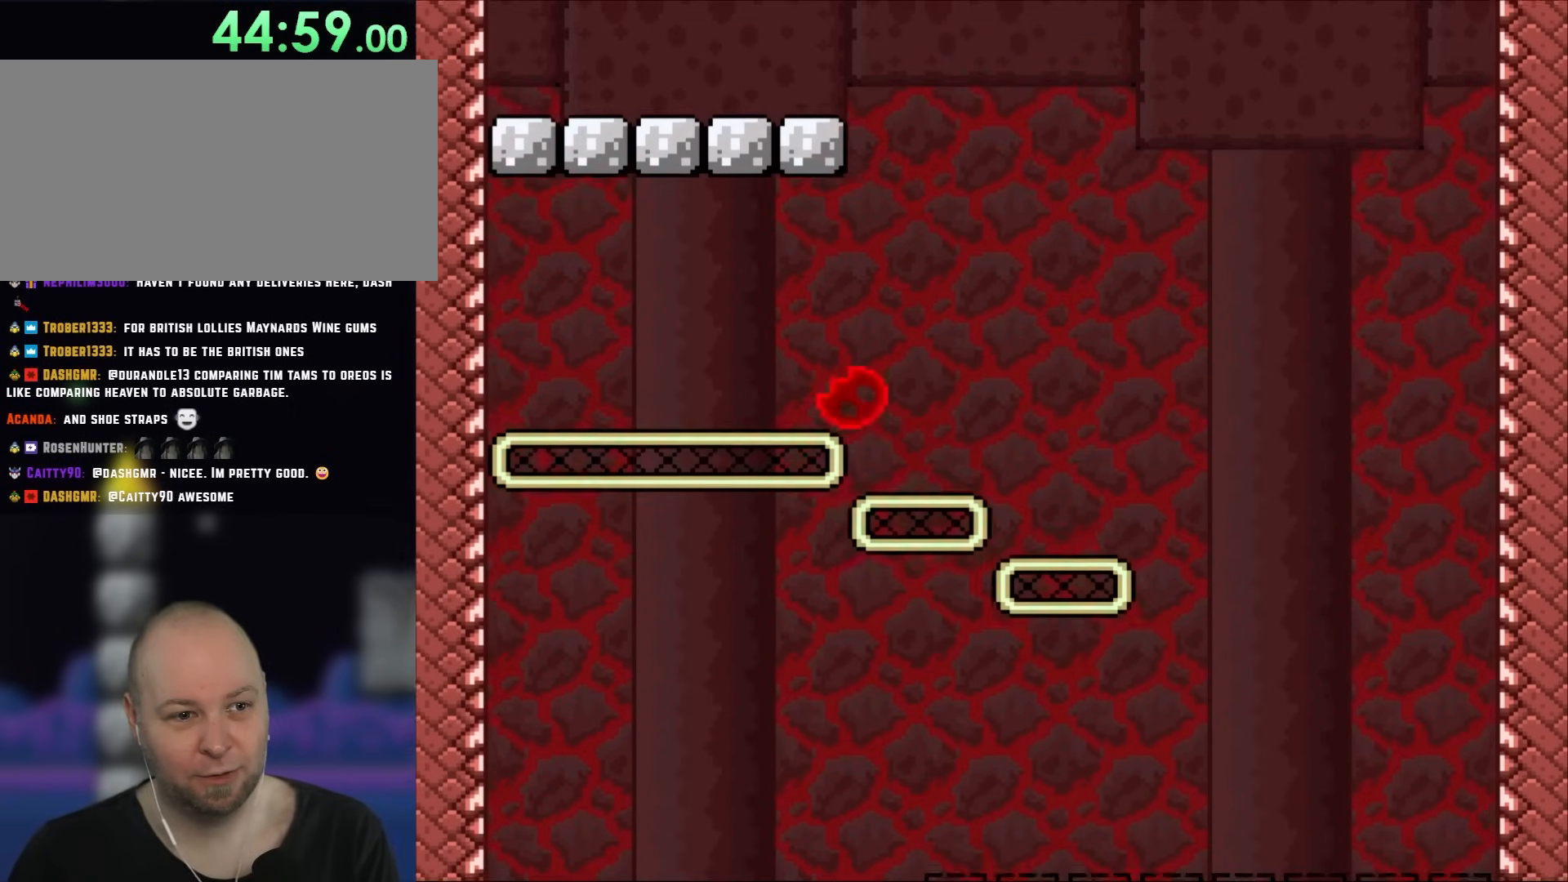
{"buttons": ["X", "DPAD_RIGHT"], "events": []}
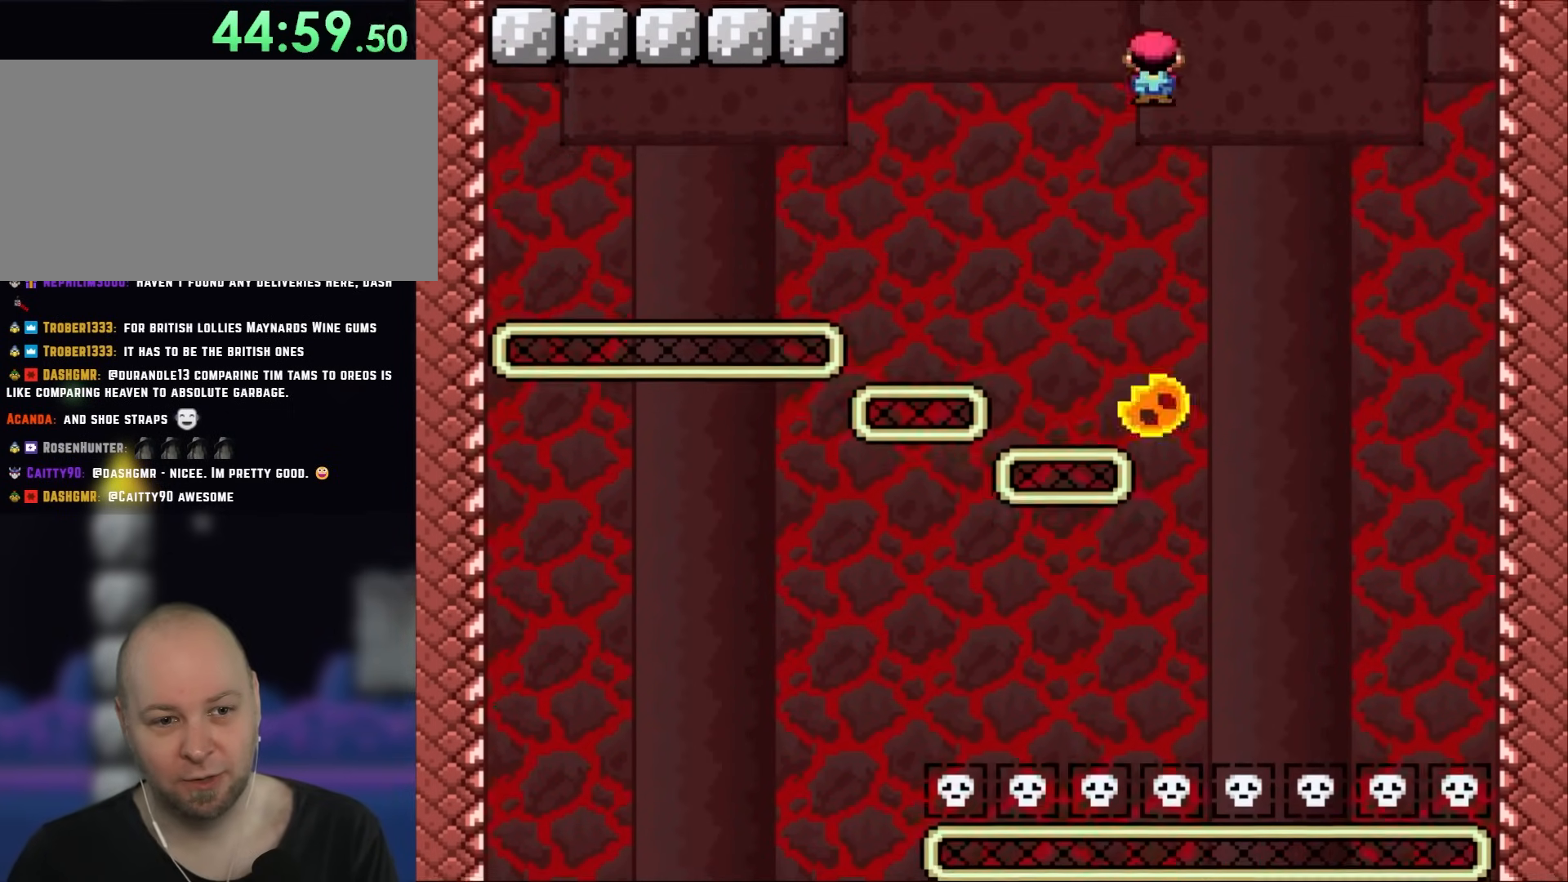
{"buttons": ["X"], "events": [[250, "DPAD_RIGHT", "up"], [283, "DPAD_LEFT", "down"], [450, "DPAD_LEFT", "up"]]}
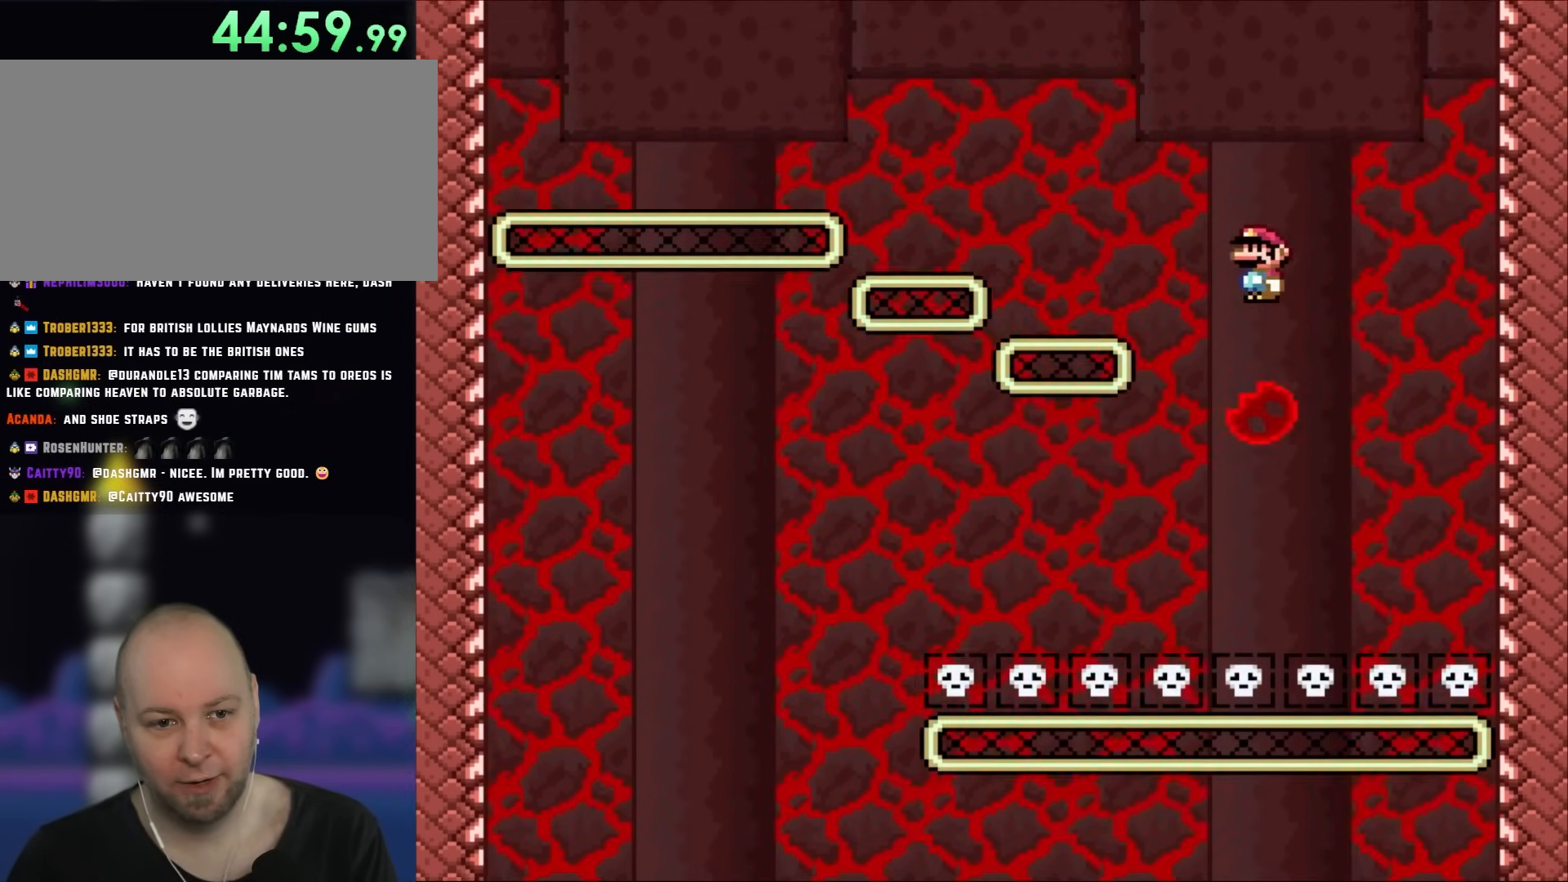
{"buttons": ["X", "DPAD_LEFT"], "events": [[417, "DPAD_LEFT", "down"]]}
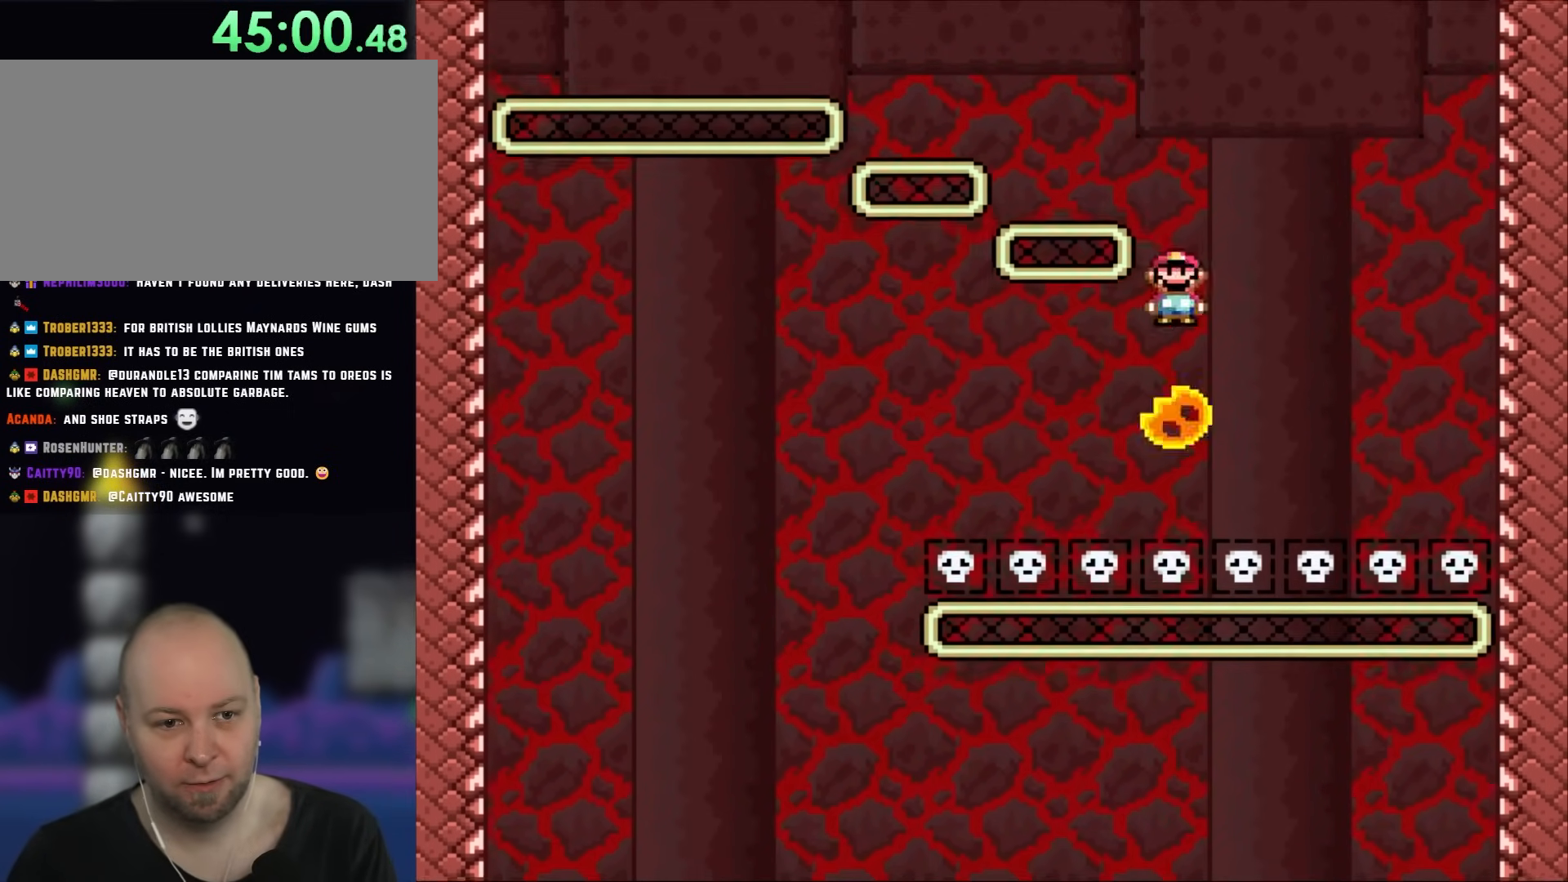
{"buttons": ["X", "DPAD_LEFT"], "events": [[17, "DPAD_LEFT", "up"], [250, "DPAD_LEFT", "down"]]}
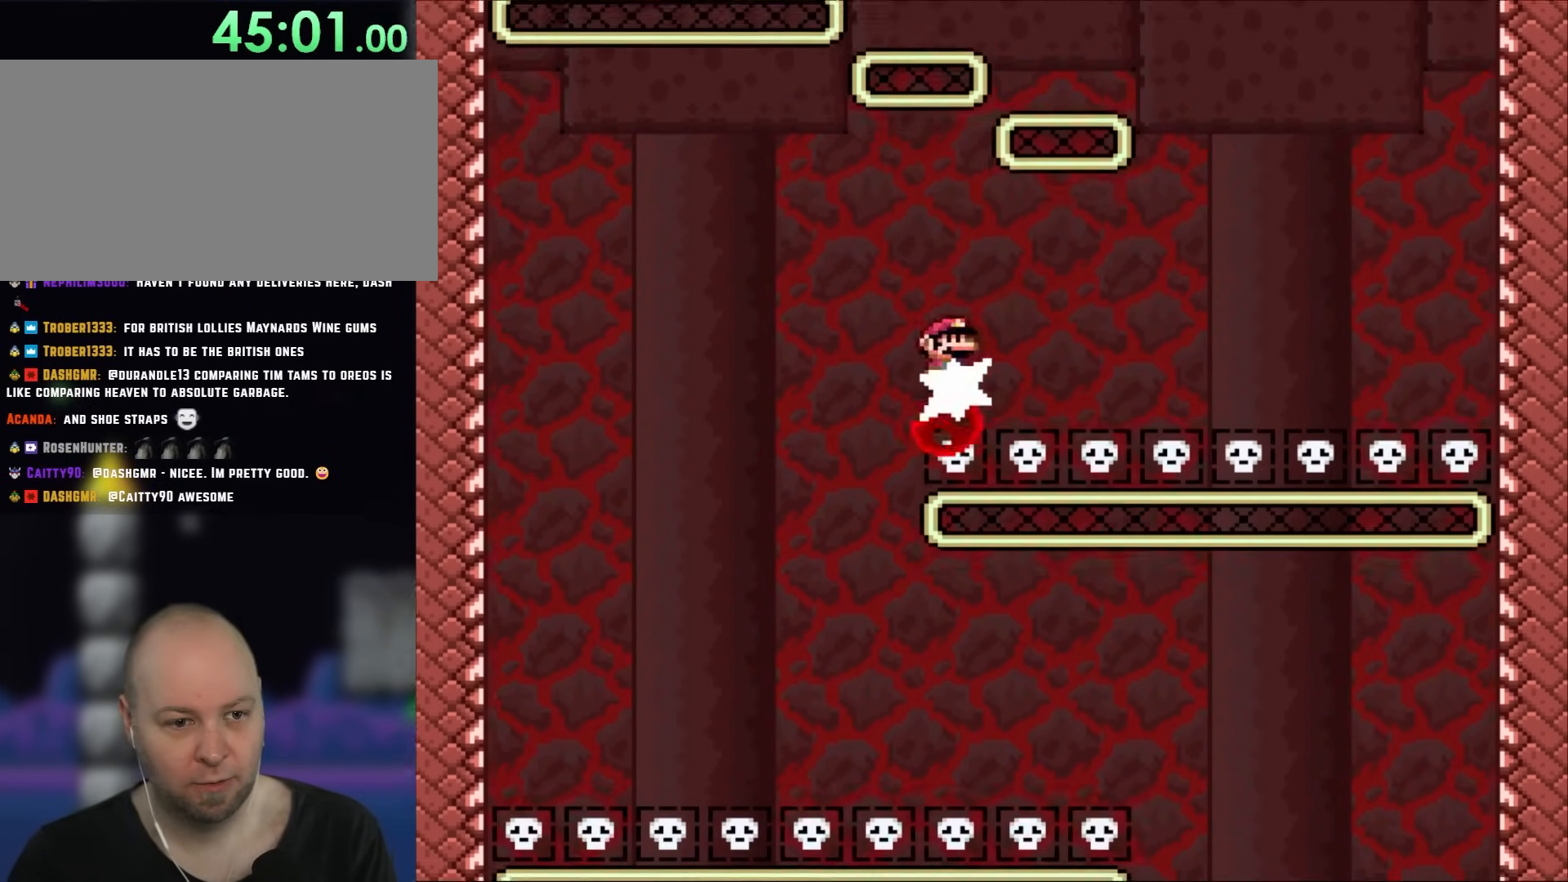
{"buttons": ["X", "DPAD_RIGHT"], "events": [[283, "DPAD_LEFT", "up"], [400, "DPAD_RIGHT", "down"]]}
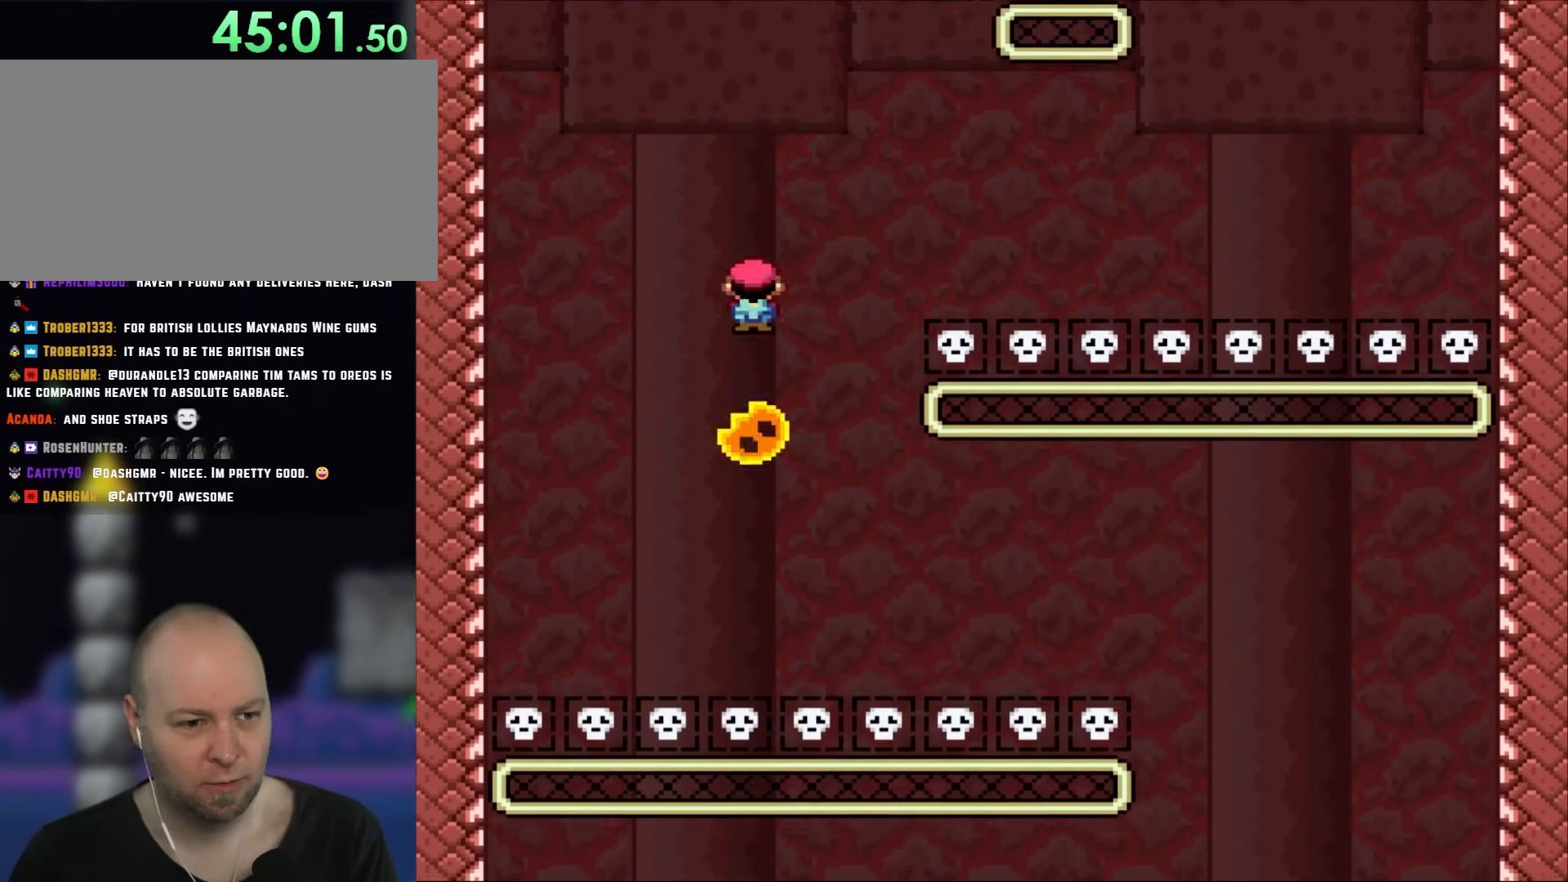
{"buttons": ["X", "DPAD_RIGHT"], "events": [[50, "DPAD_RIGHT", "up"], [383, "DPAD_RIGHT", "down"]]}
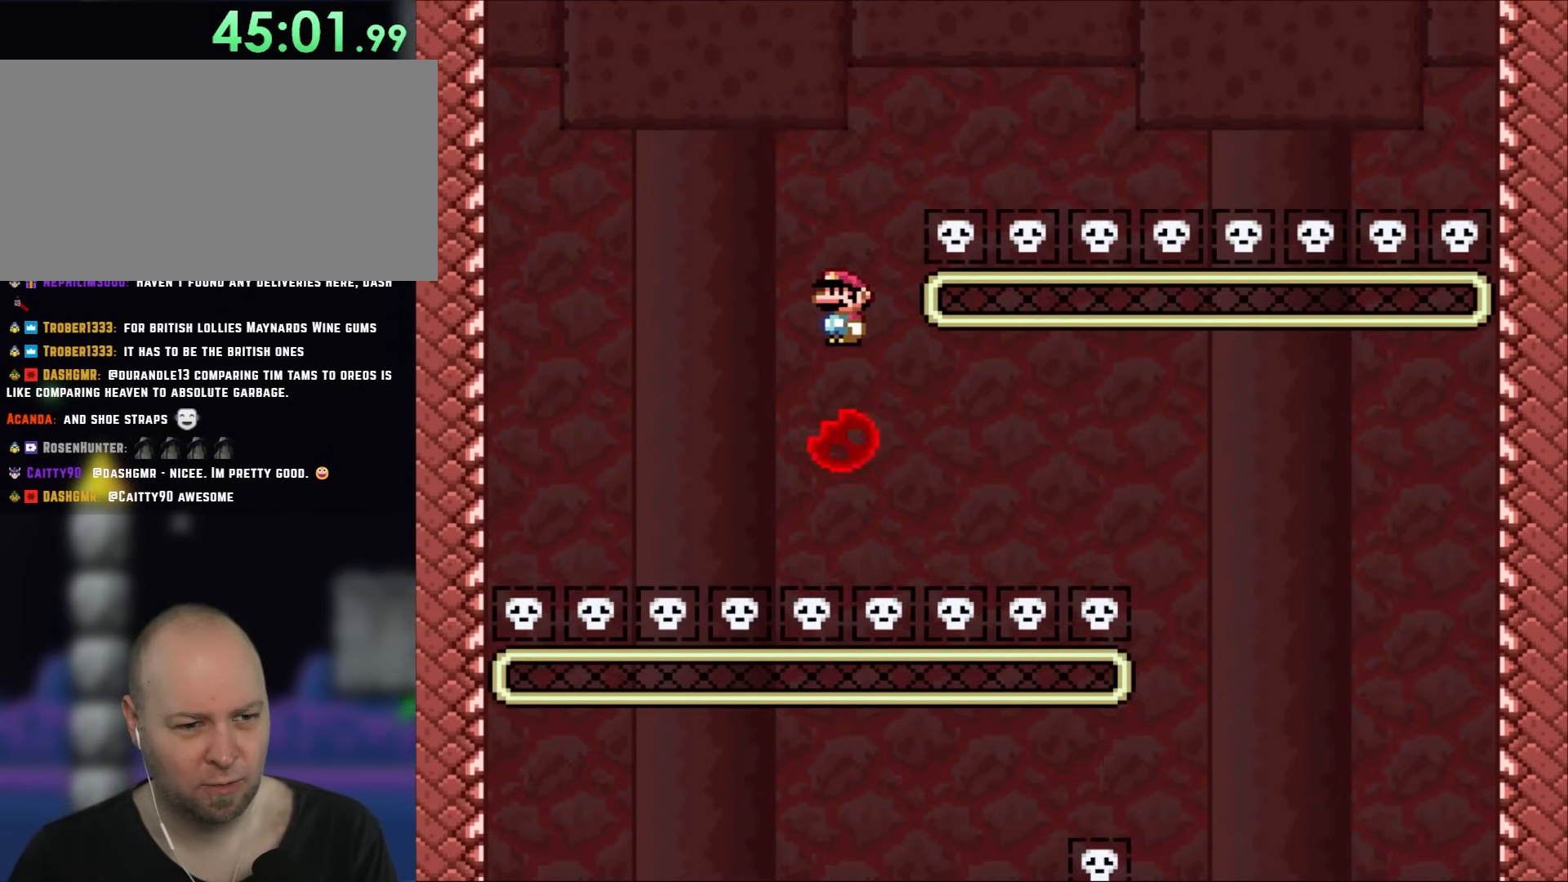
{"buttons": ["X", "DPAD_RIGHT"], "events": [[17, "DPAD_RIGHT", "up"], [217, "DPAD_RIGHT", "down"]]}
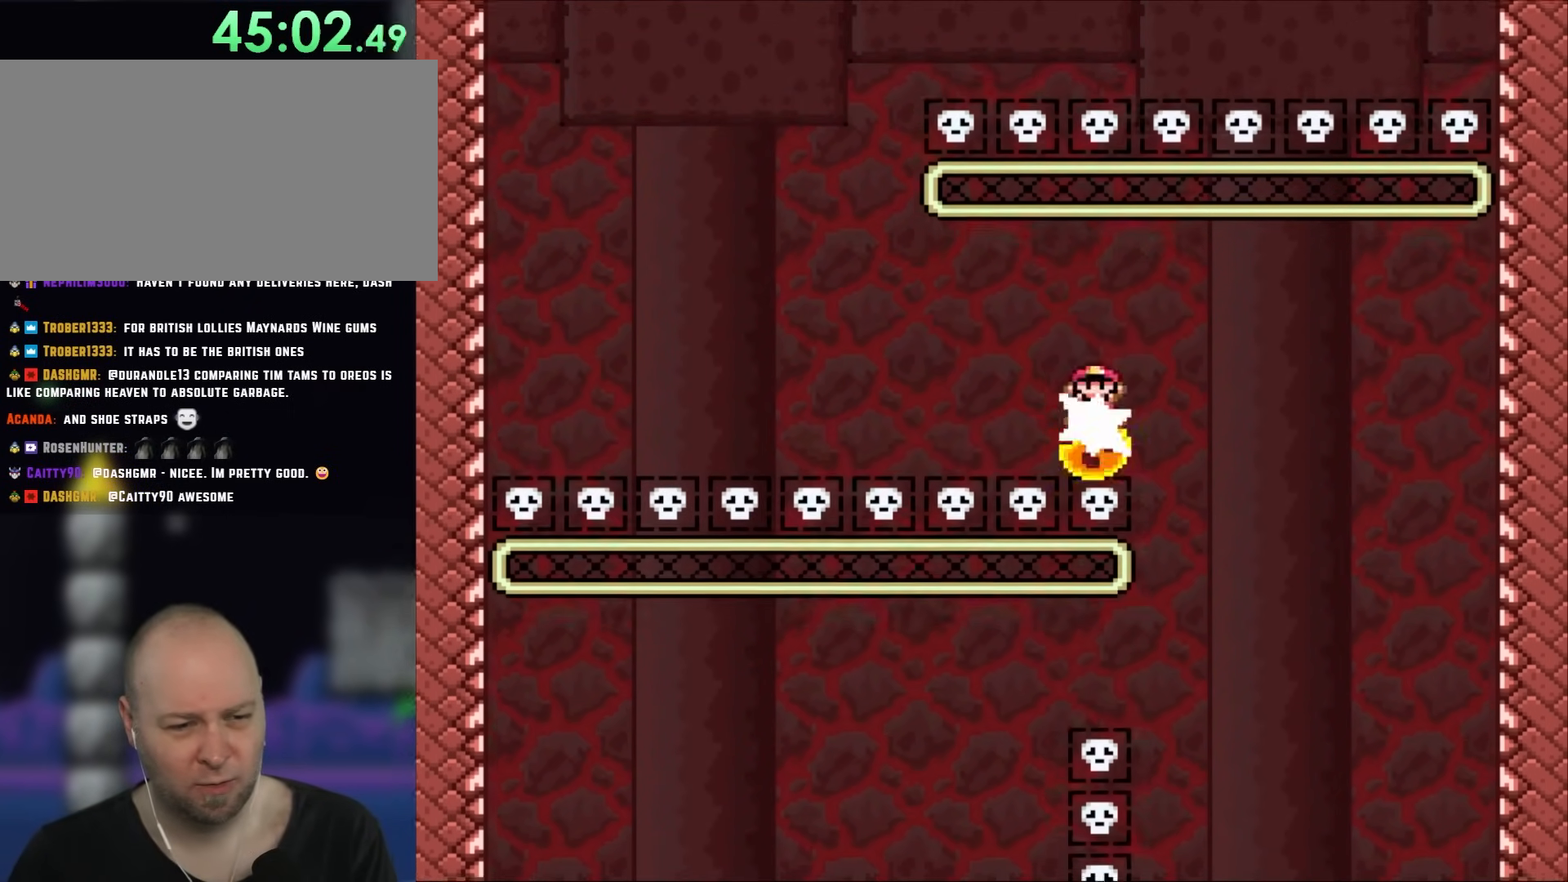
{"buttons": ["X"], "events": [[317, "DPAD_LEFT", "down"], [317, "DPAD_RIGHT", "up"], [467, "DPAD_LEFT", "up"]]}
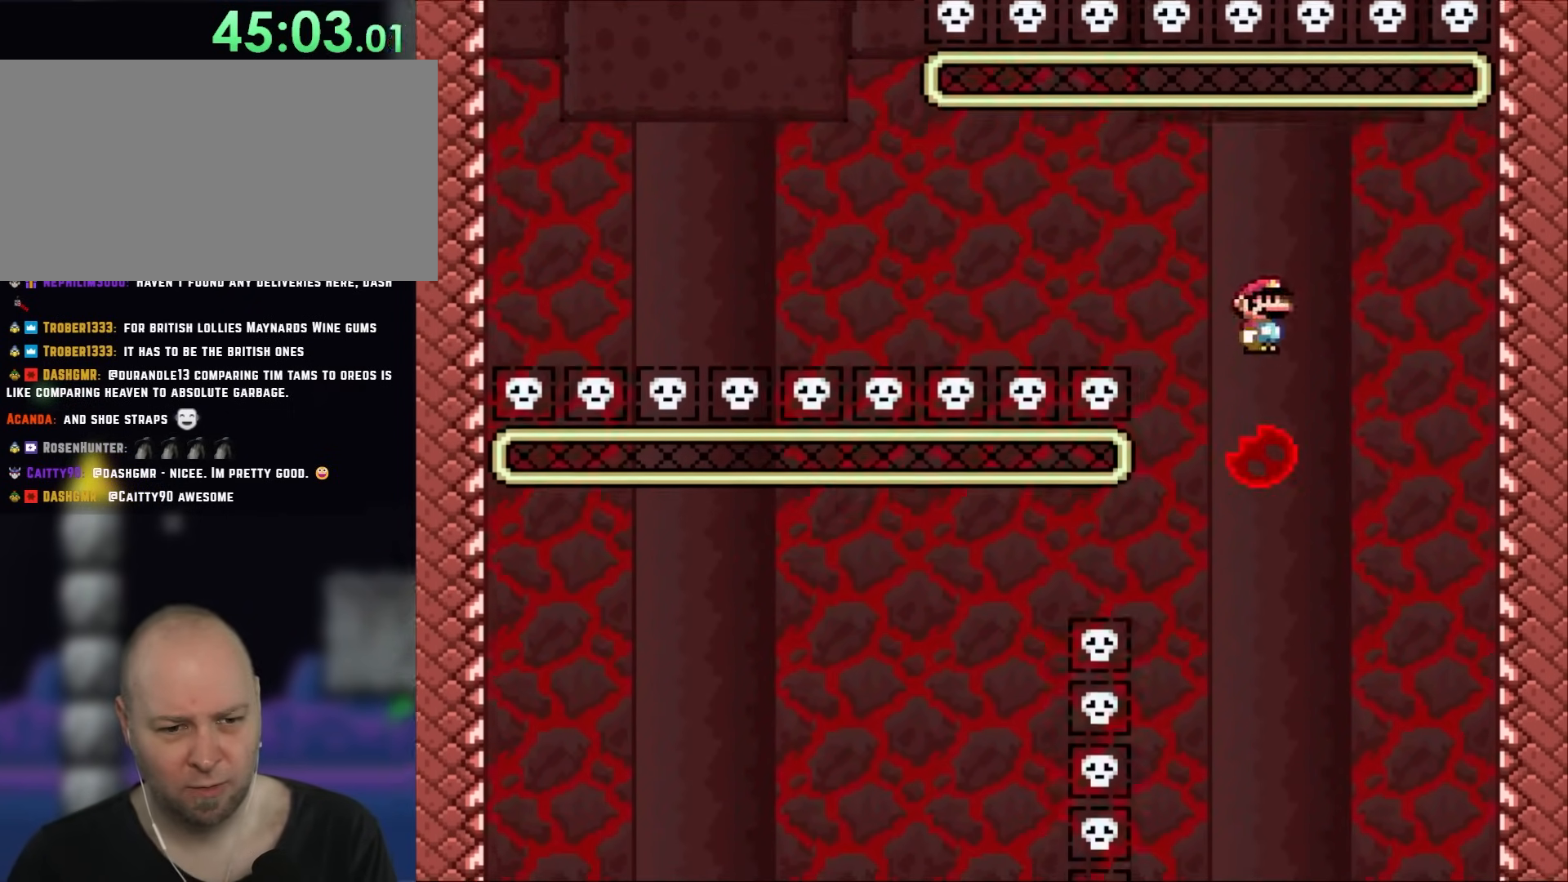
{"buttons": ["X"], "events": []}
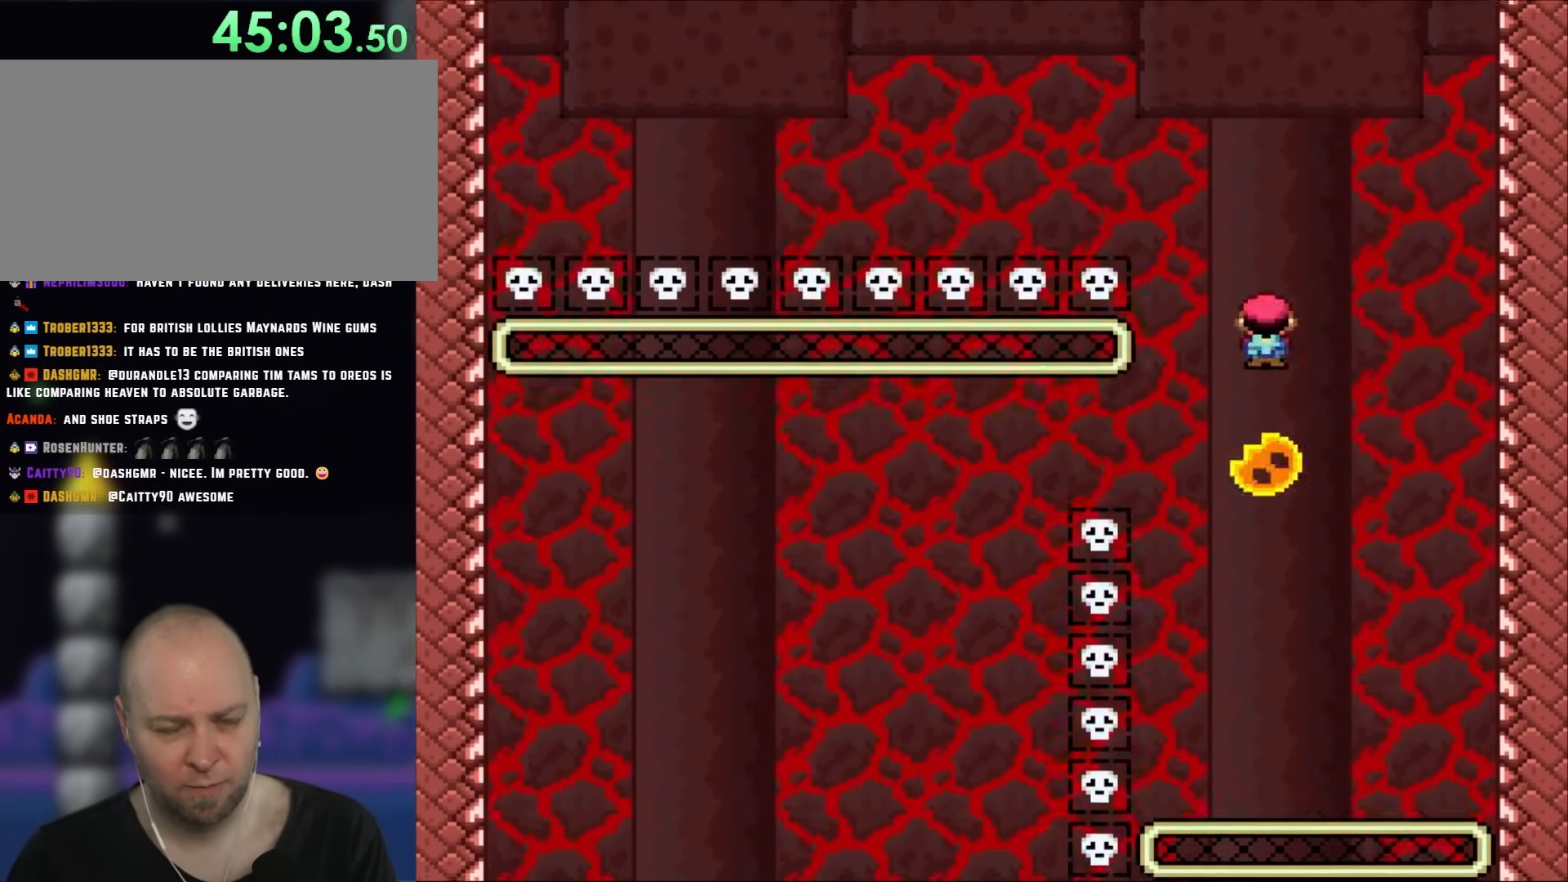
{"buttons": ["X"], "events": []}
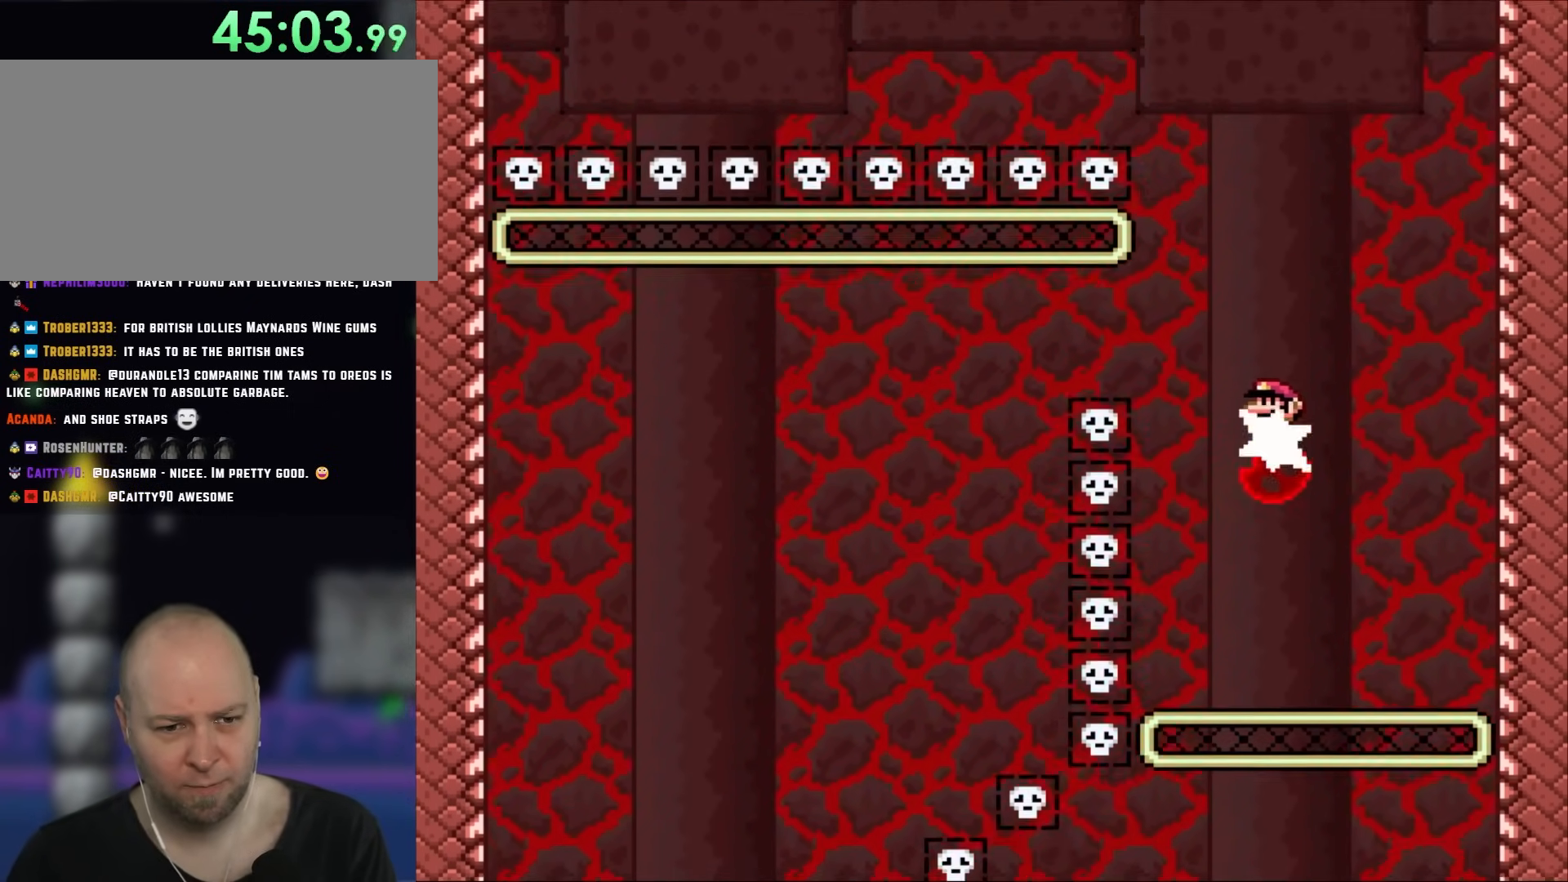
{"buttons": ["X", "DPAD_UP", "DPAD_LEFT"], "events": [[383, "DPAD_LEFT", "down"], [450, "DPAD_UP", "down"]]}
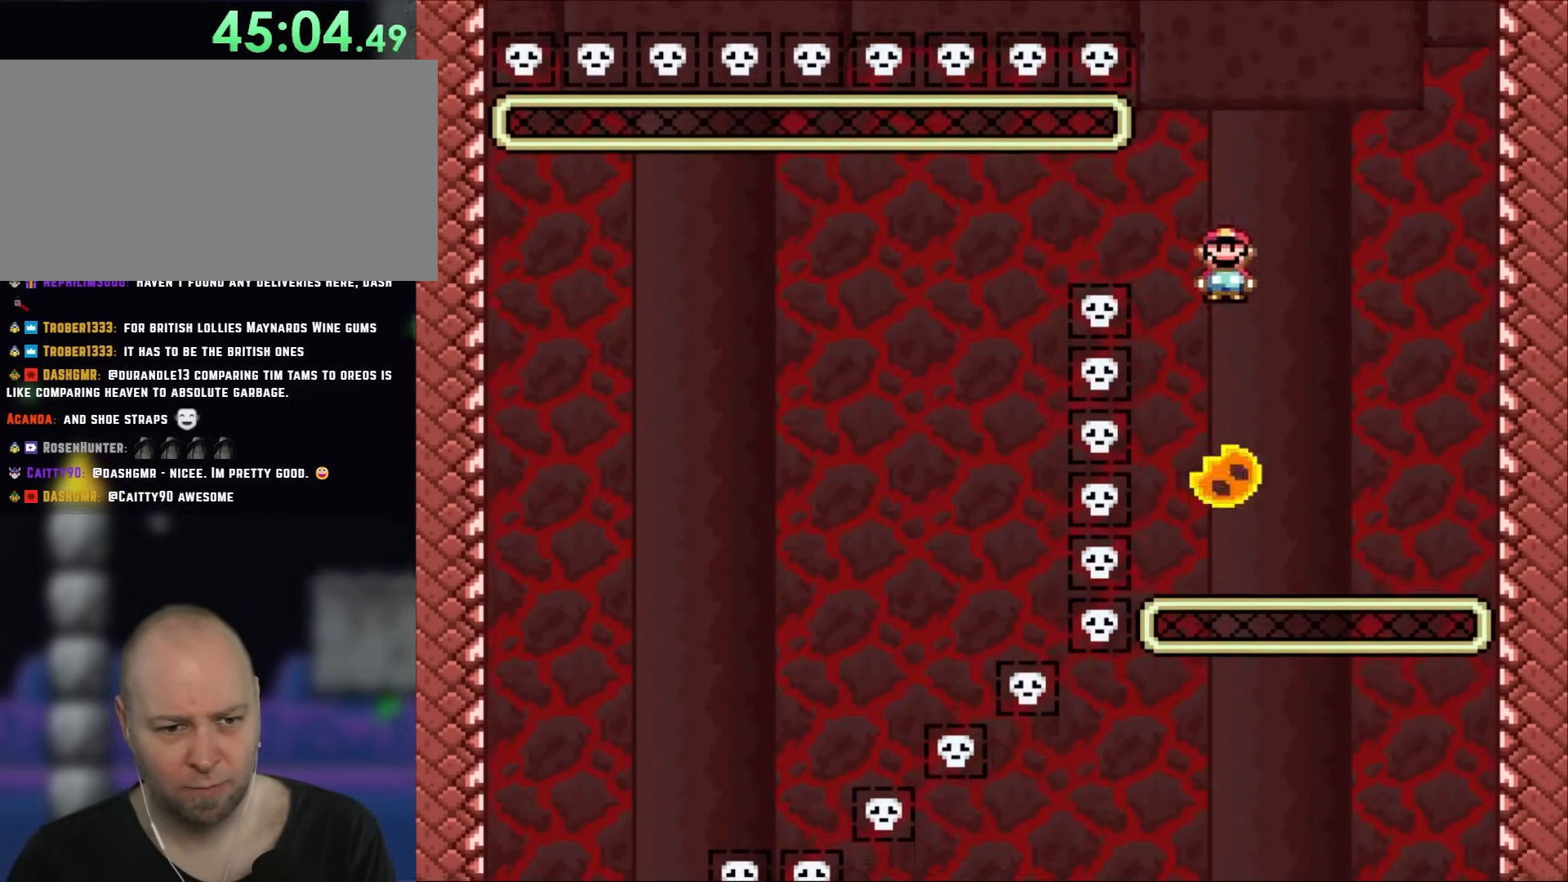
{"buttons": ["X", "DPAD_LEFT"], "events": [[17, "DPAD_UP", "up"]]}
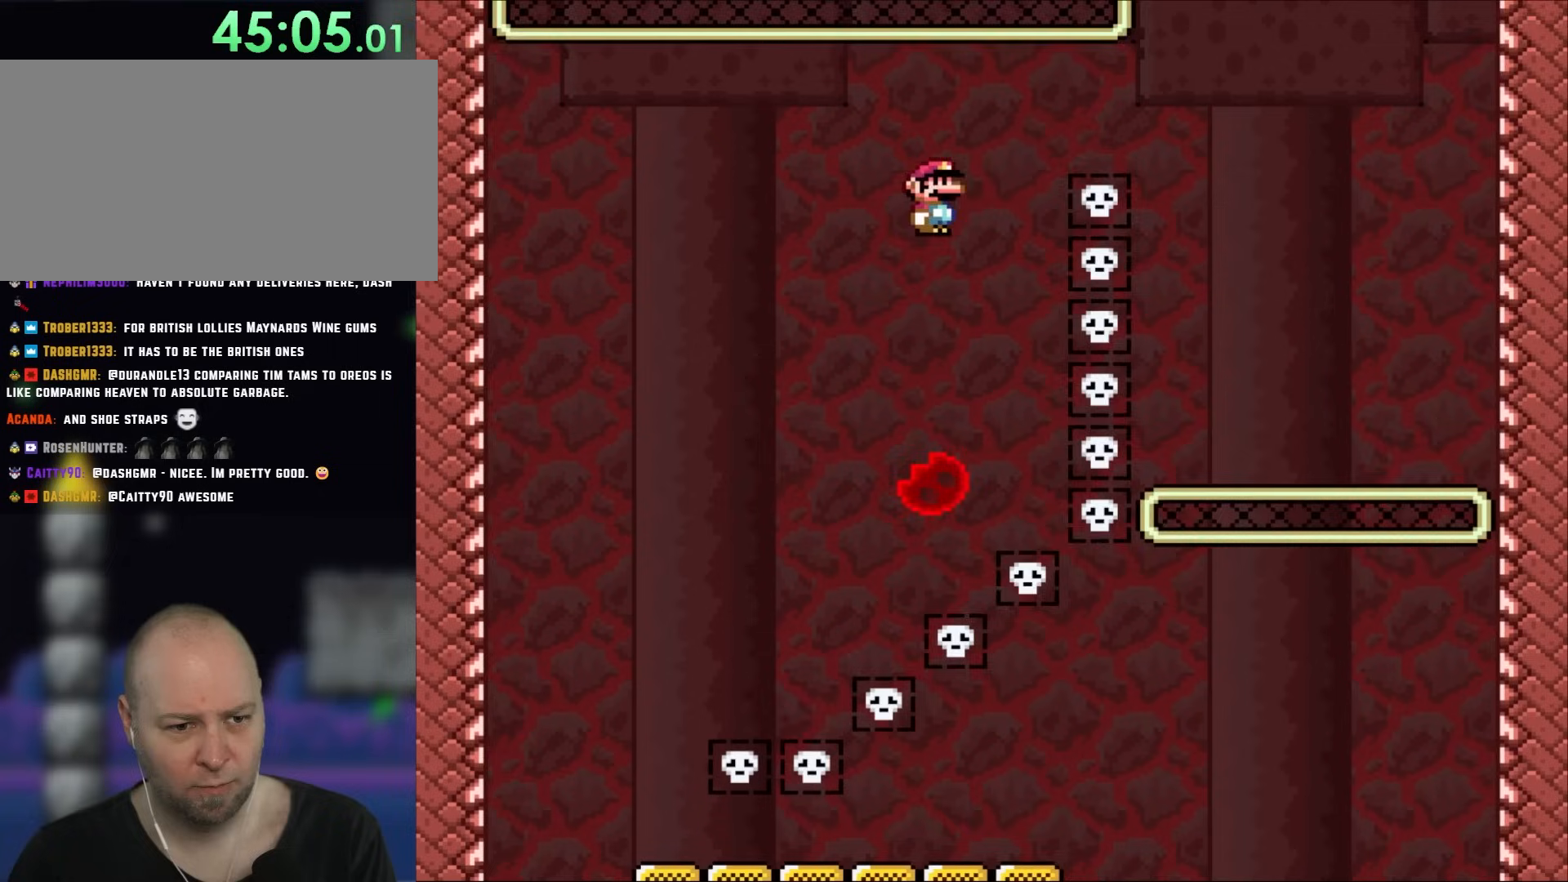
{"buttons": ["X"], "events": [[383, "DPAD_LEFT", "up"]]}
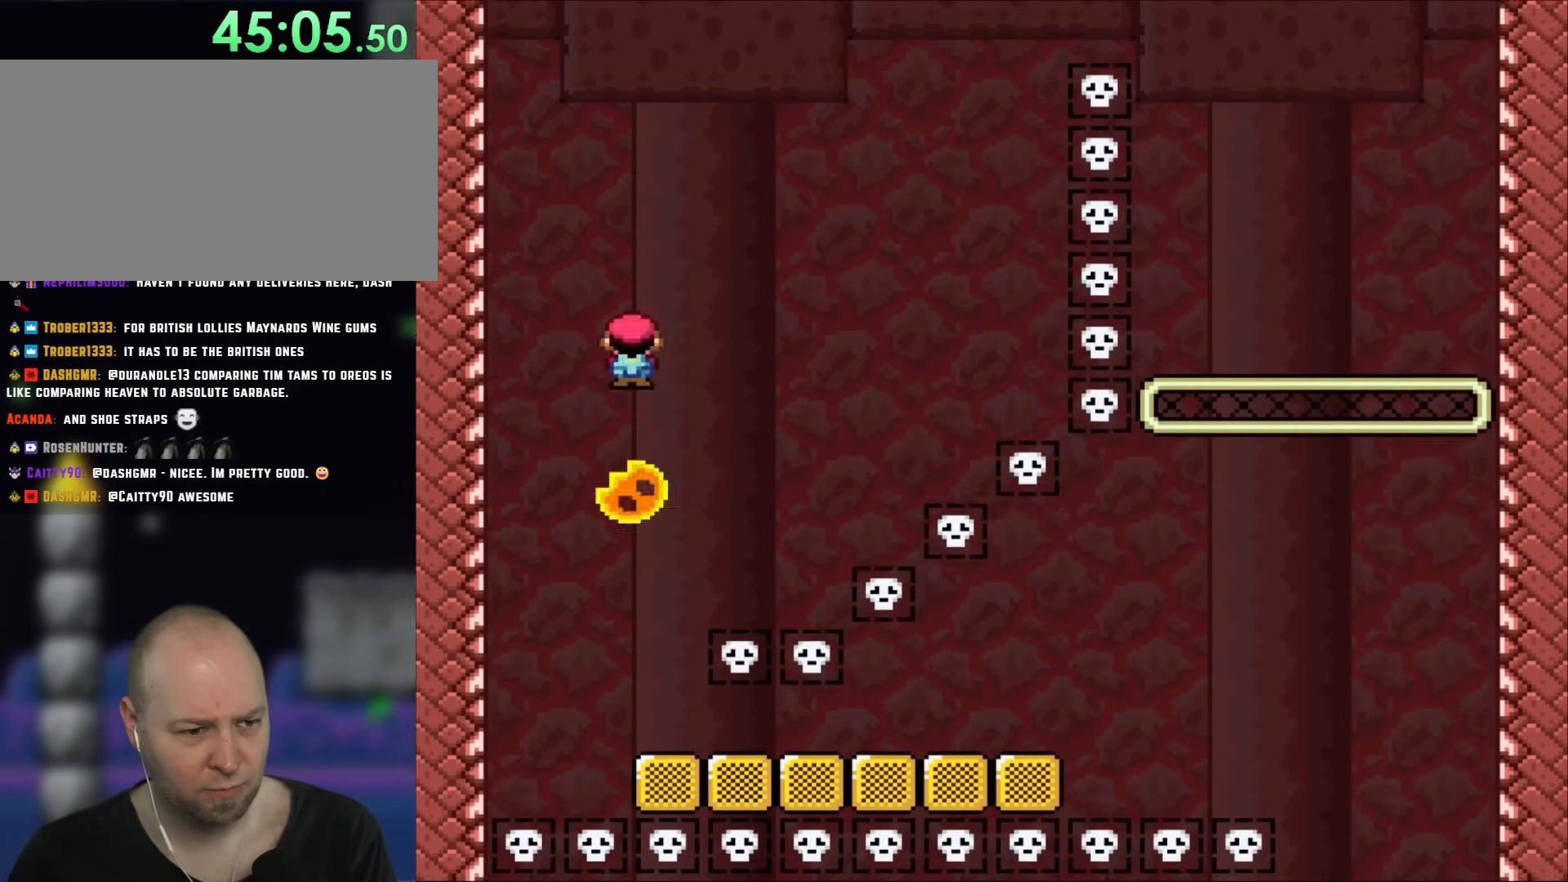
{"buttons": ["X"], "events": [[200, "DPAD_RIGHT", "down"], [283, "DPAD_RIGHT", "up"]]}
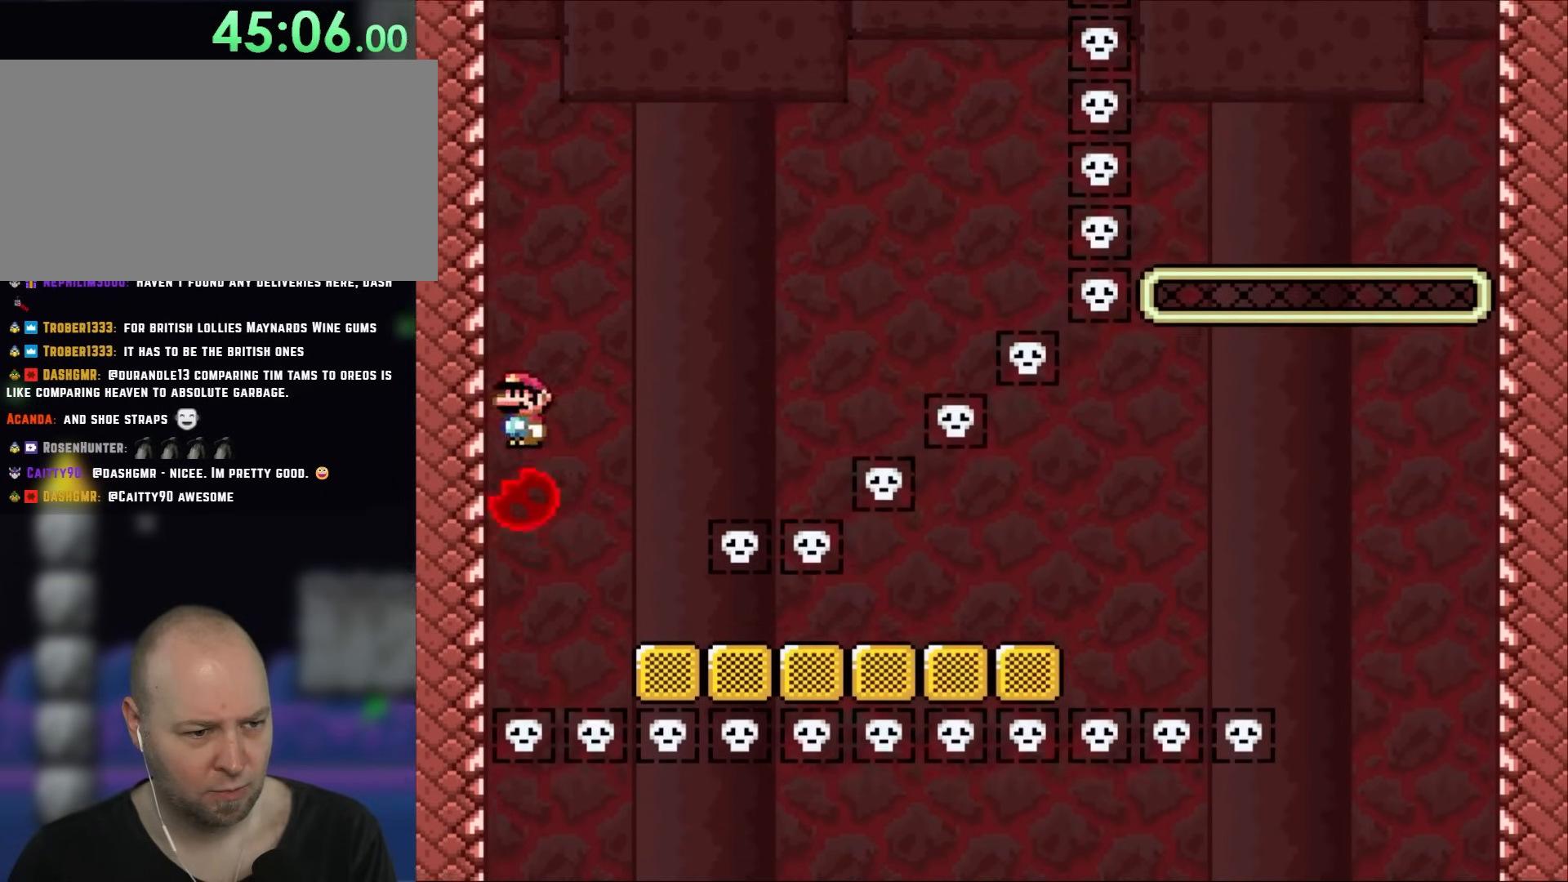
{"buttons": ["X", "DPAD_RIGHT"], "events": [[400, "DPAD_RIGHT", "down"]]}
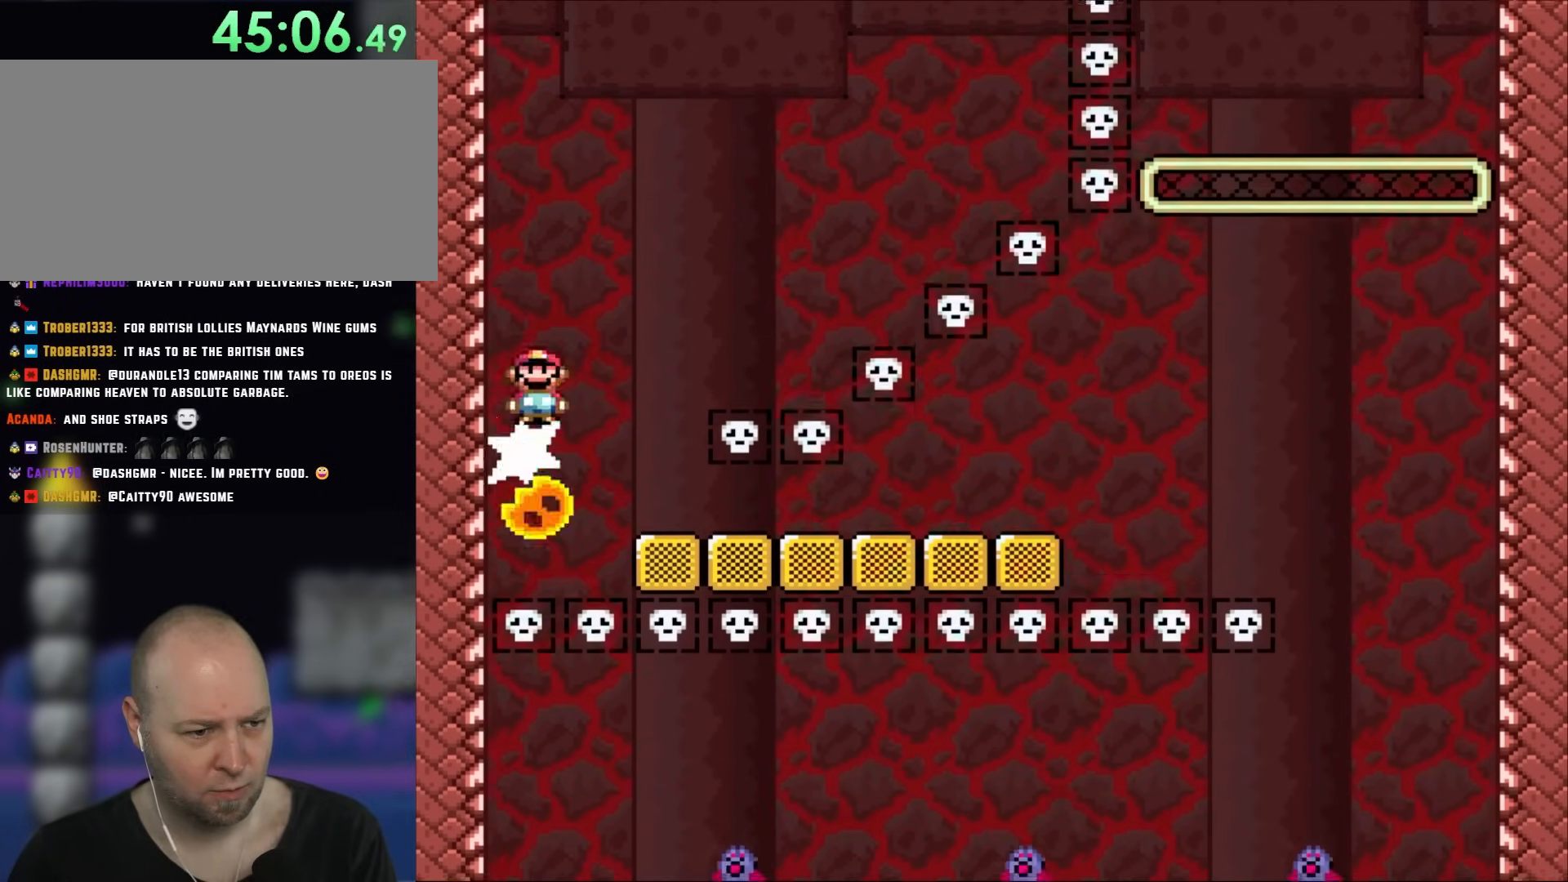
{"buttons": ["X", "DPAD_RIGHT"], "events": [[17, "DPAD_RIGHT", "up"], [117, "DPAD_RIGHT", "down"], [250, "DPAD_RIGHT", "up"], [350, "DPAD_RIGHT", "down"]]}
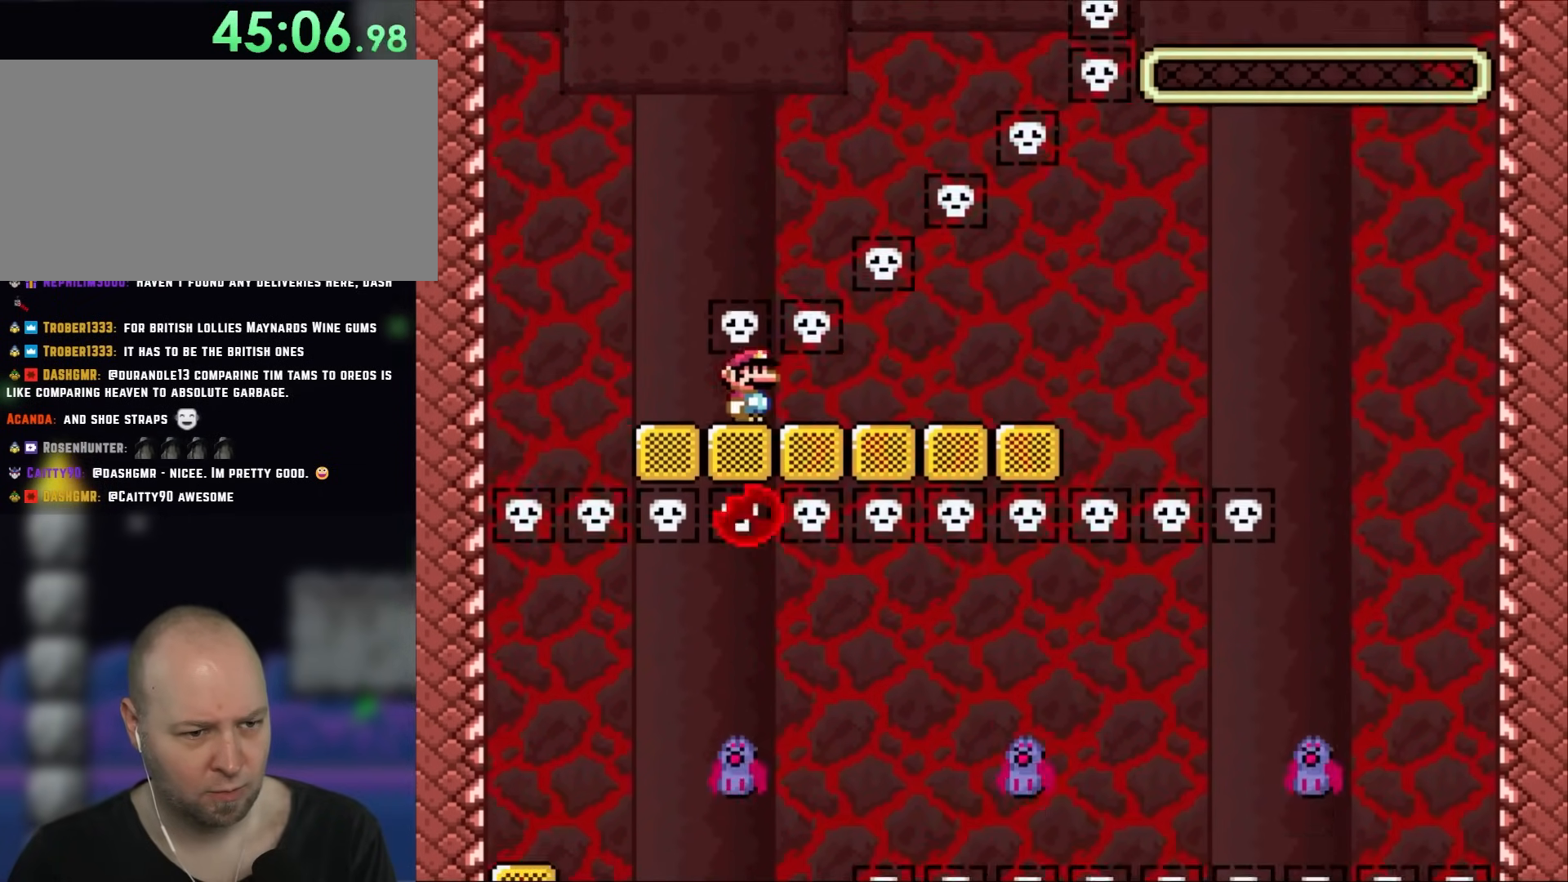
{"buttons": ["X", "DPAD_RIGHT"], "events": []}
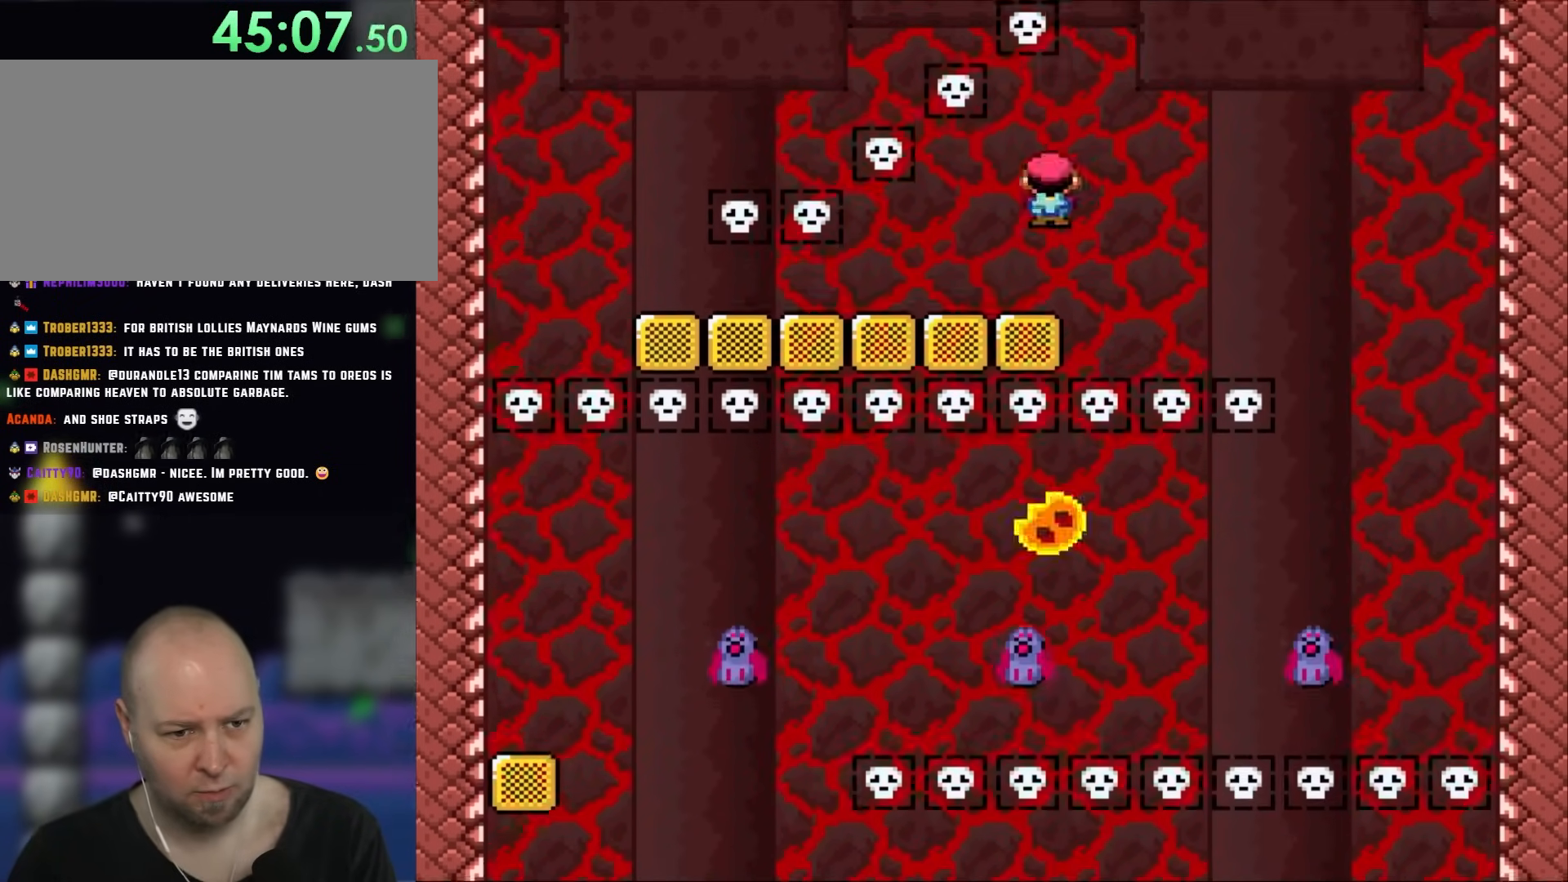
{"buttons": ["B", "Y", "DPAD_RIGHT"], "events": [[150, "X", "up"], [283, "X", "down"], [317, "B", "down"], [317, "Y", "down"], [350, "X", "up"]]}
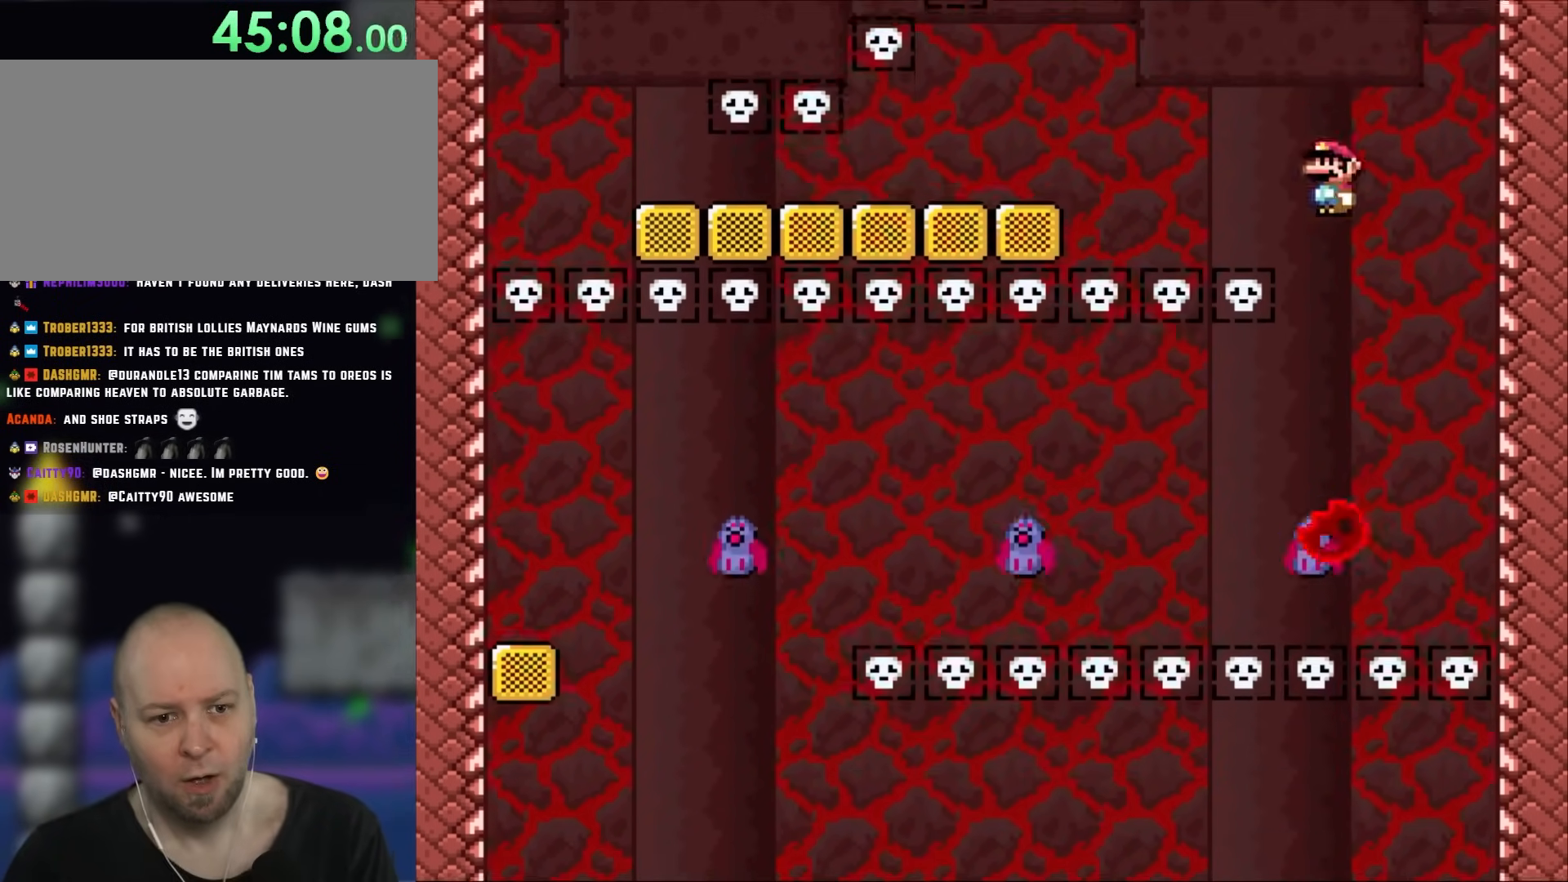
{"buttons": ["Y", "DPAD_UP", "DPAD_LEFT"], "events": [[17, "DPAD_RIGHT", "up"], [83, "DPAD_LEFT", "down"], [150, "B", "up"], [283, "DPAD_UP", "down"], [317, "B", "down"], [417, "B", "up"]]}
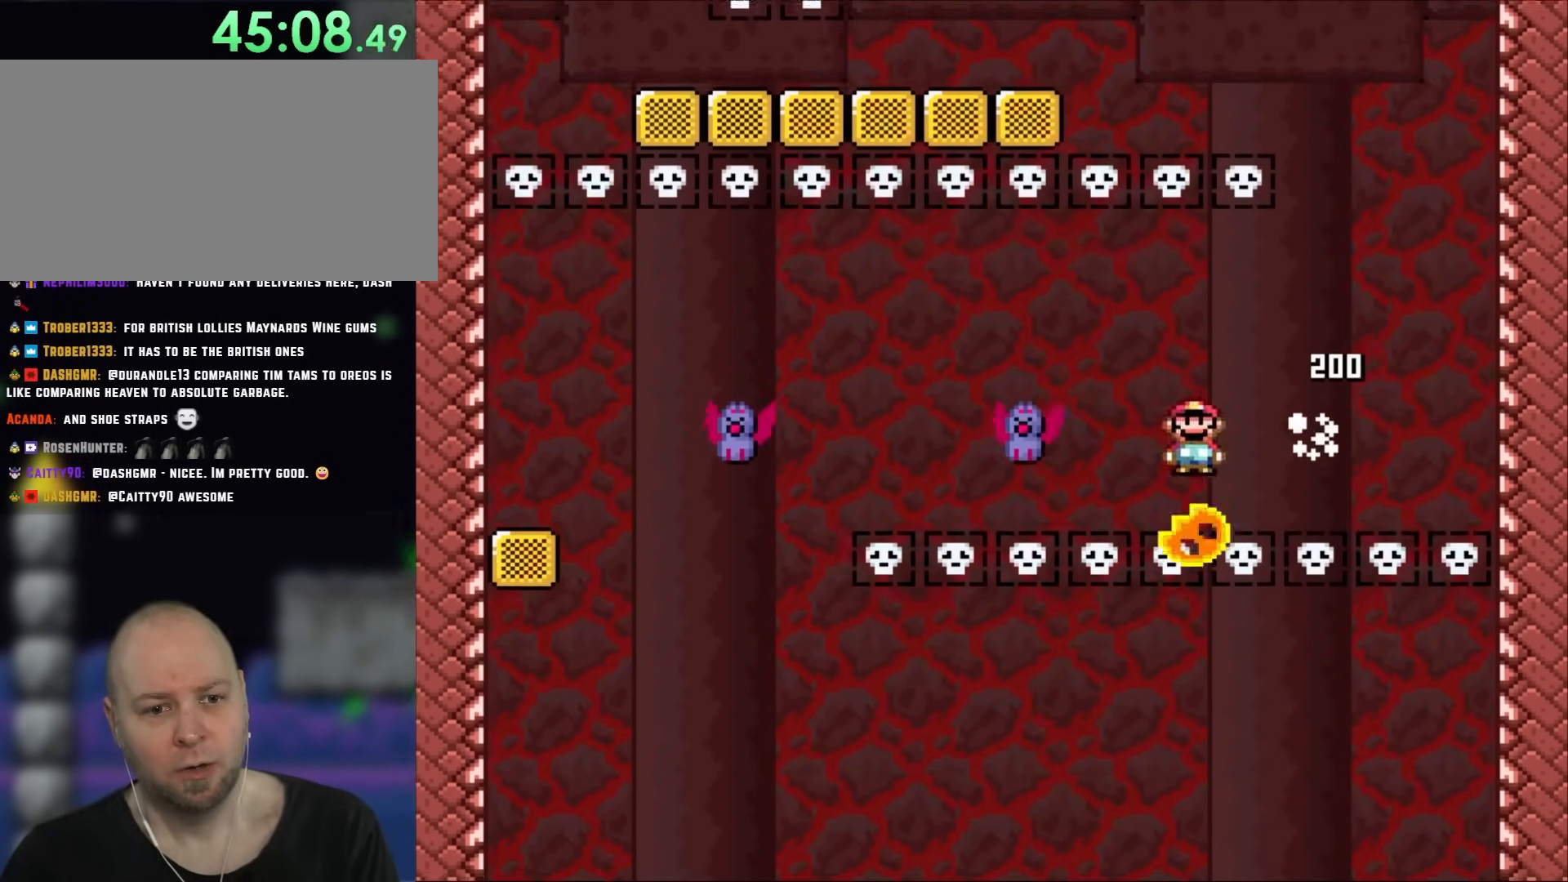
{"buttons": ["Y", "DPAD_LEFT"], "events": [[17, "DPAD_UP", "up"]]}
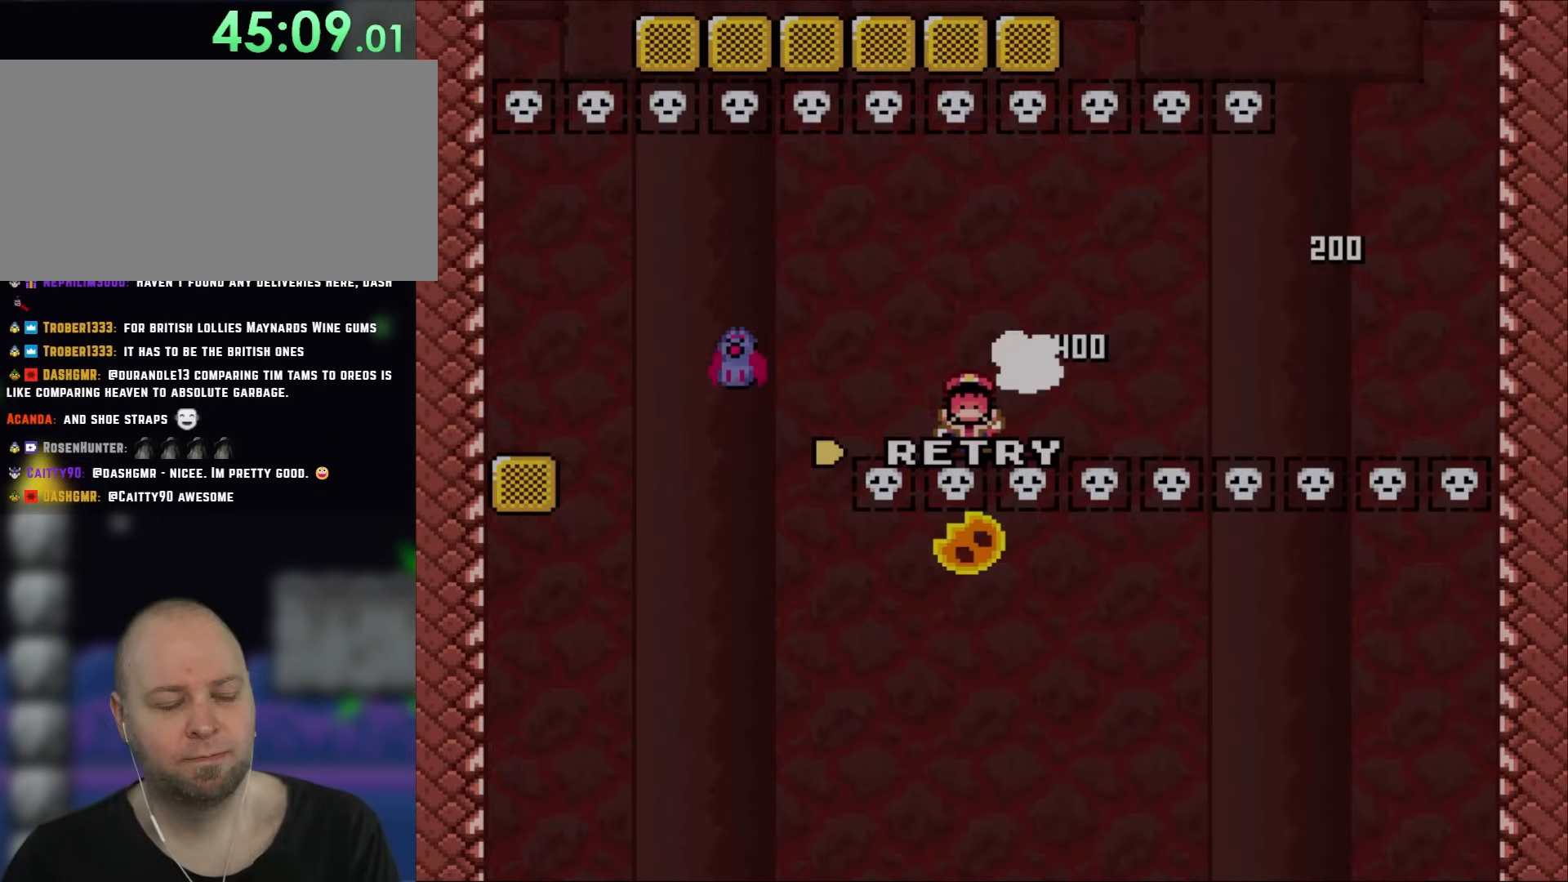
{"buttons": ["Y"], "events": [[383, "DPAD_LEFT", "up"]]}
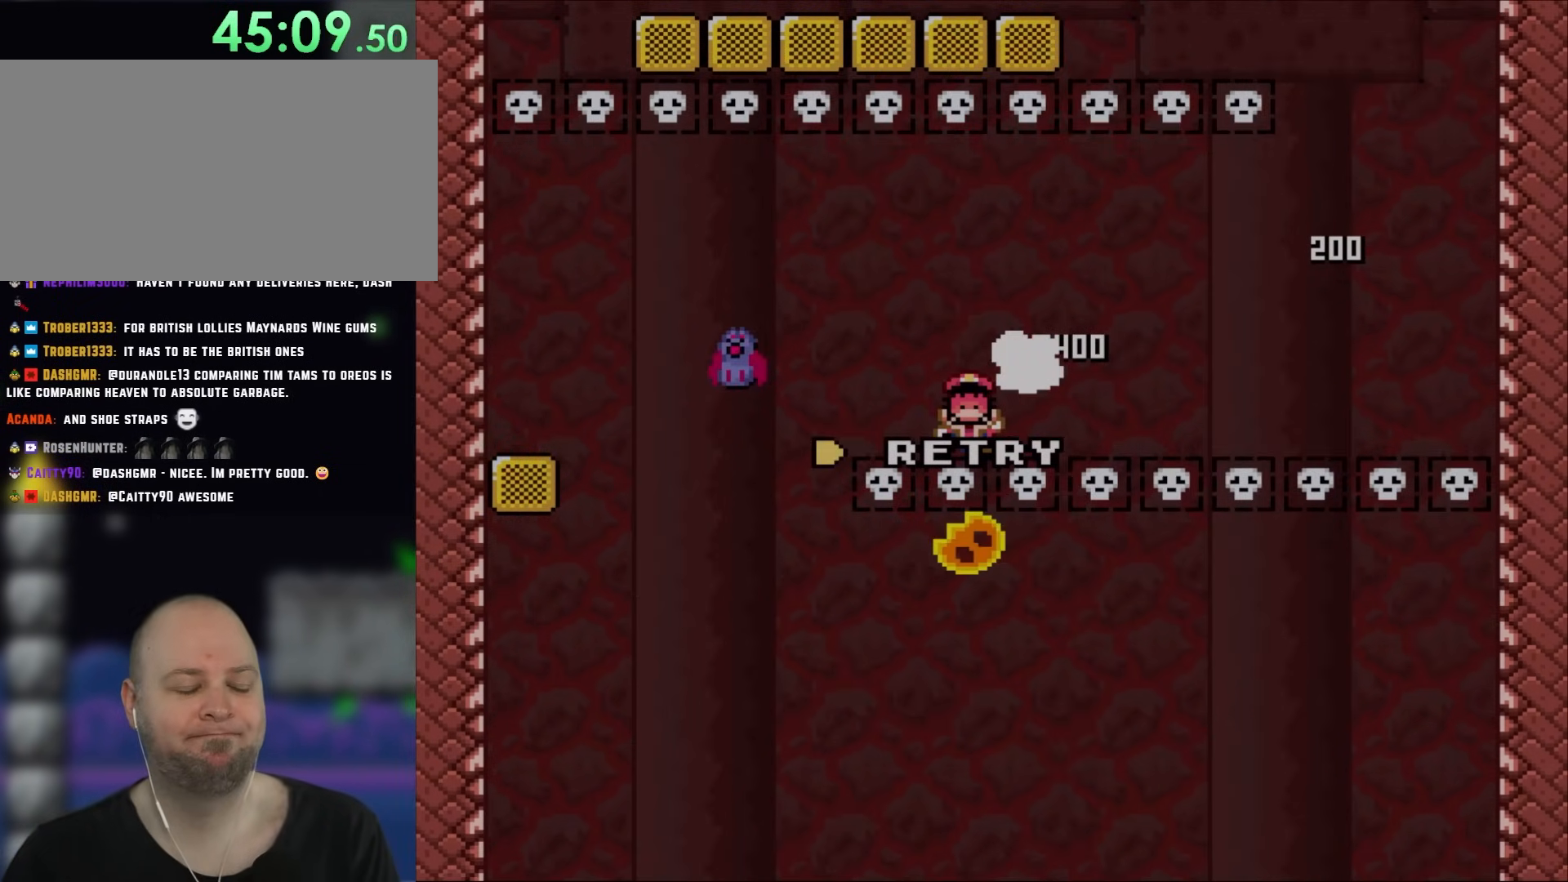
{"buttons": ["B", "Y"], "events": [[250, "B", "down"]]}
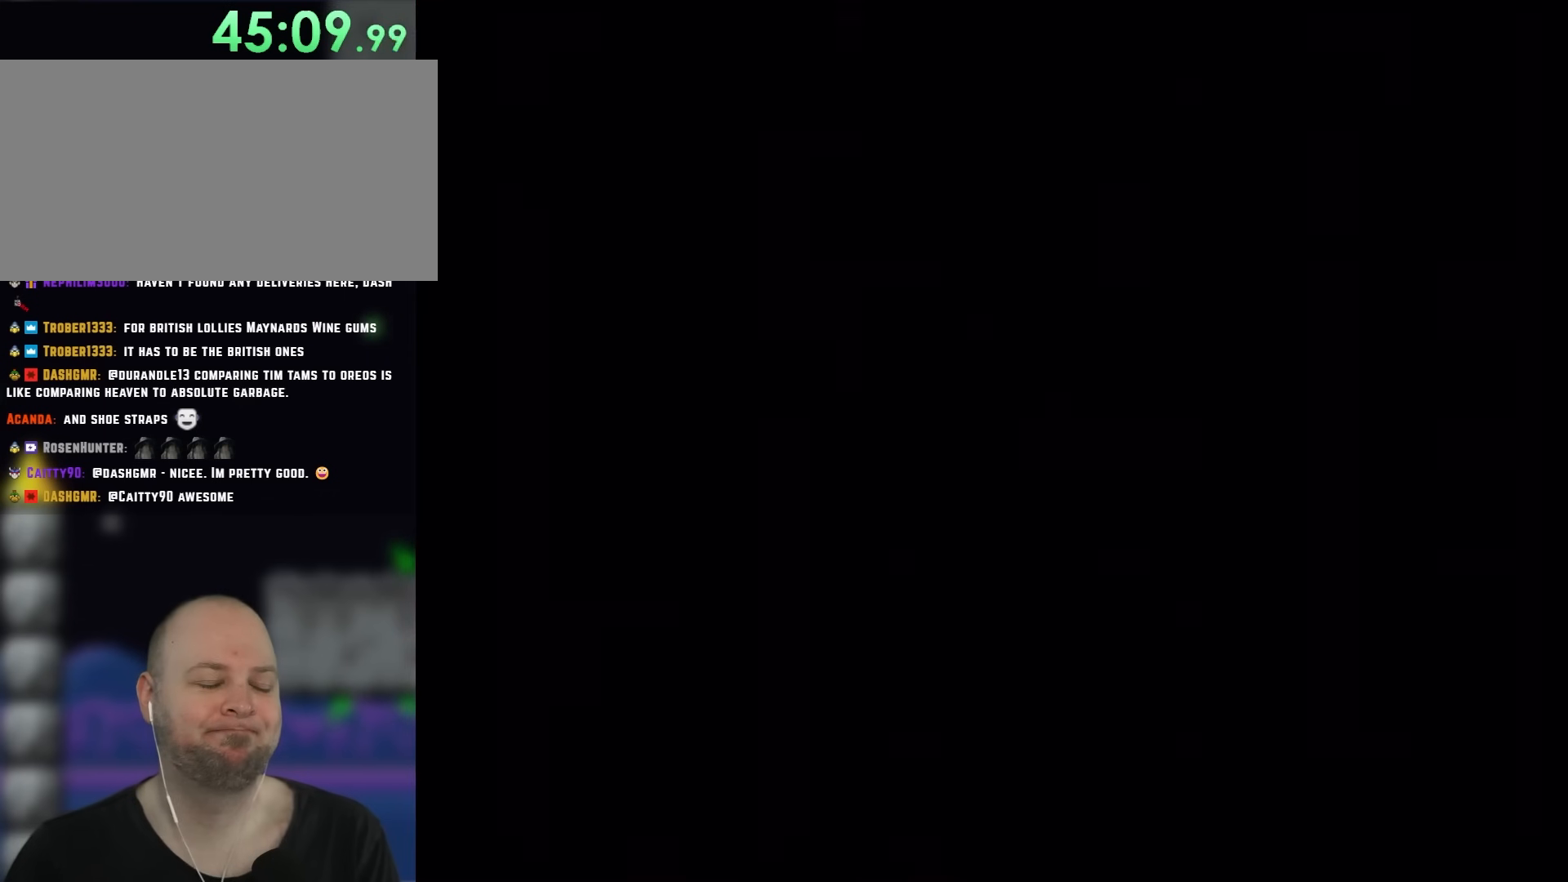
{"buttons": ["X", "DPAD_LEFT"], "events": [[17, "B", "up"], [50, "Y", "up"], [133, "DPAD_LEFT", "down"], [133, "X", "down"]]}
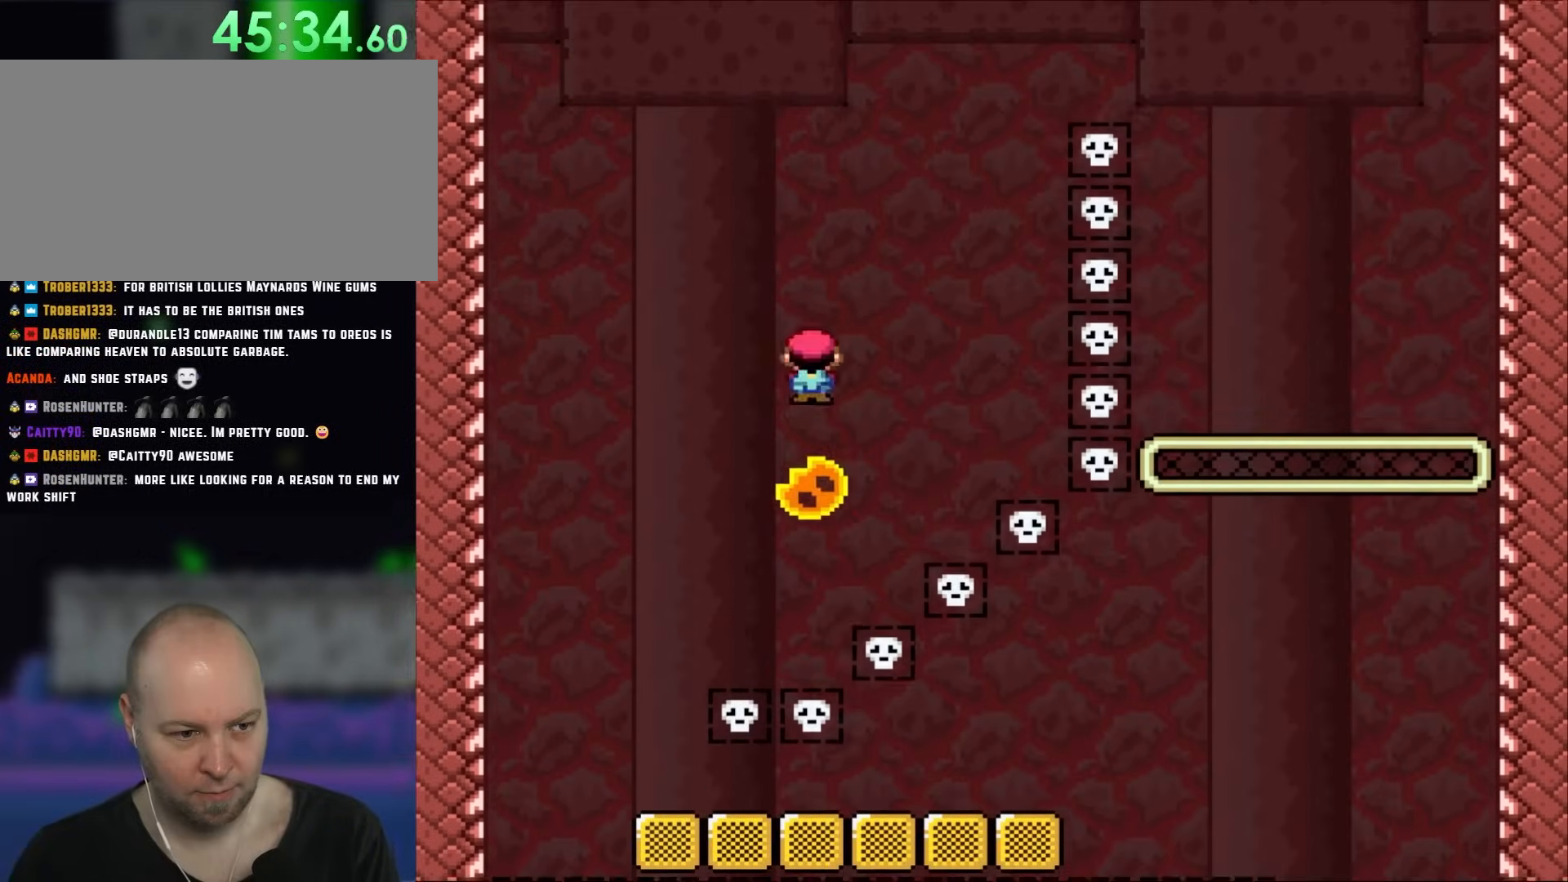
{"buttons": ["X", "DPAD_RIGHT"], "events": [[417, "DPAD_LEFT", "up"], [450, "DPAD_RIGHT", "down"]]}
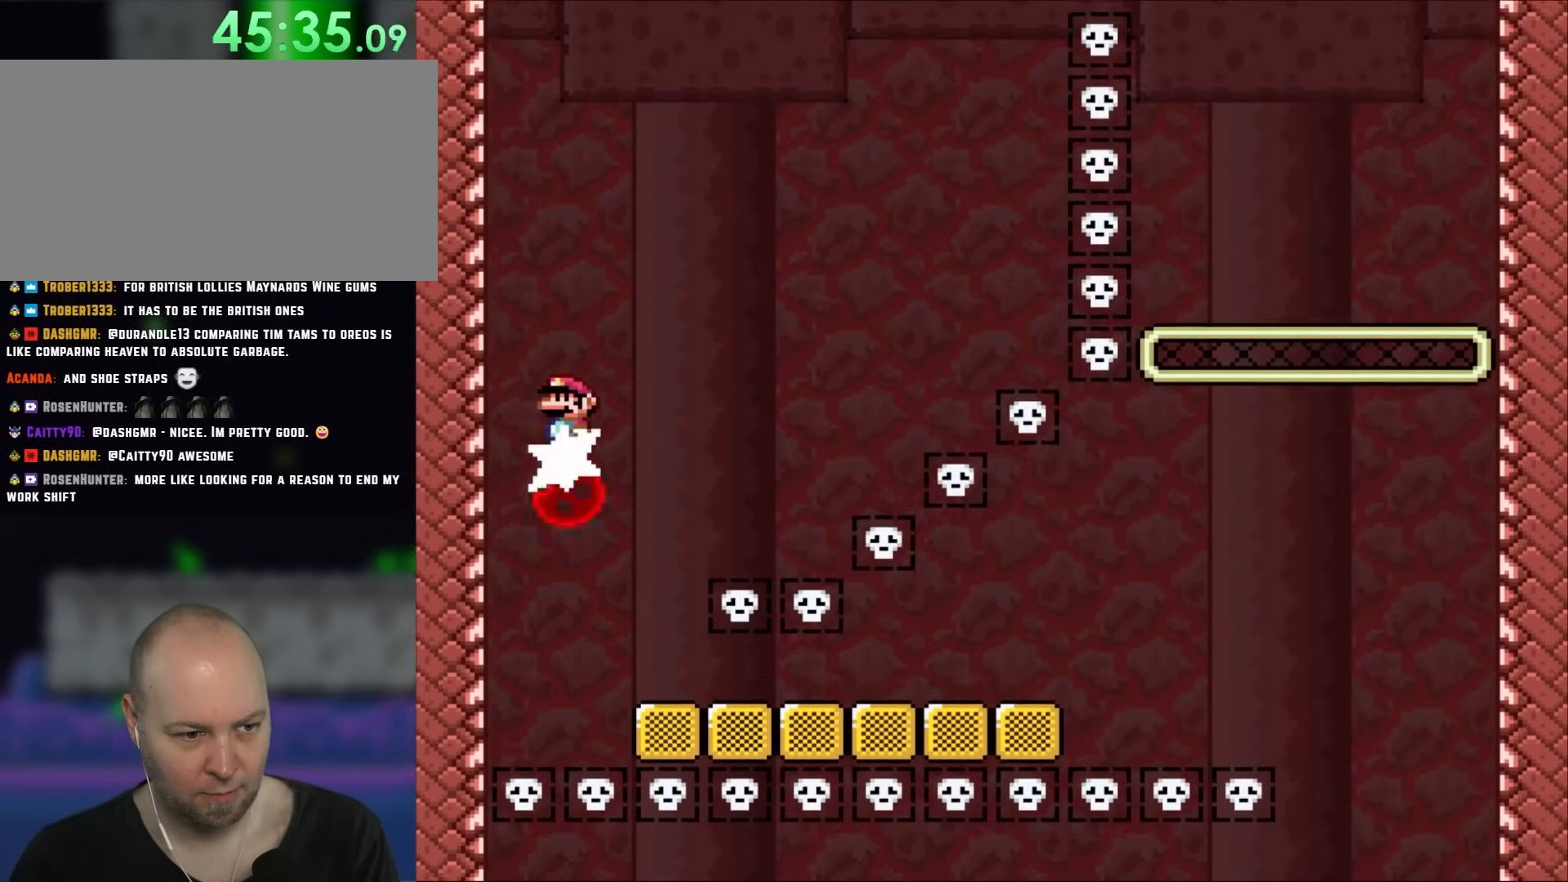
{"buttons": ["X"], "events": [[83, "DPAD_RIGHT", "up"]]}
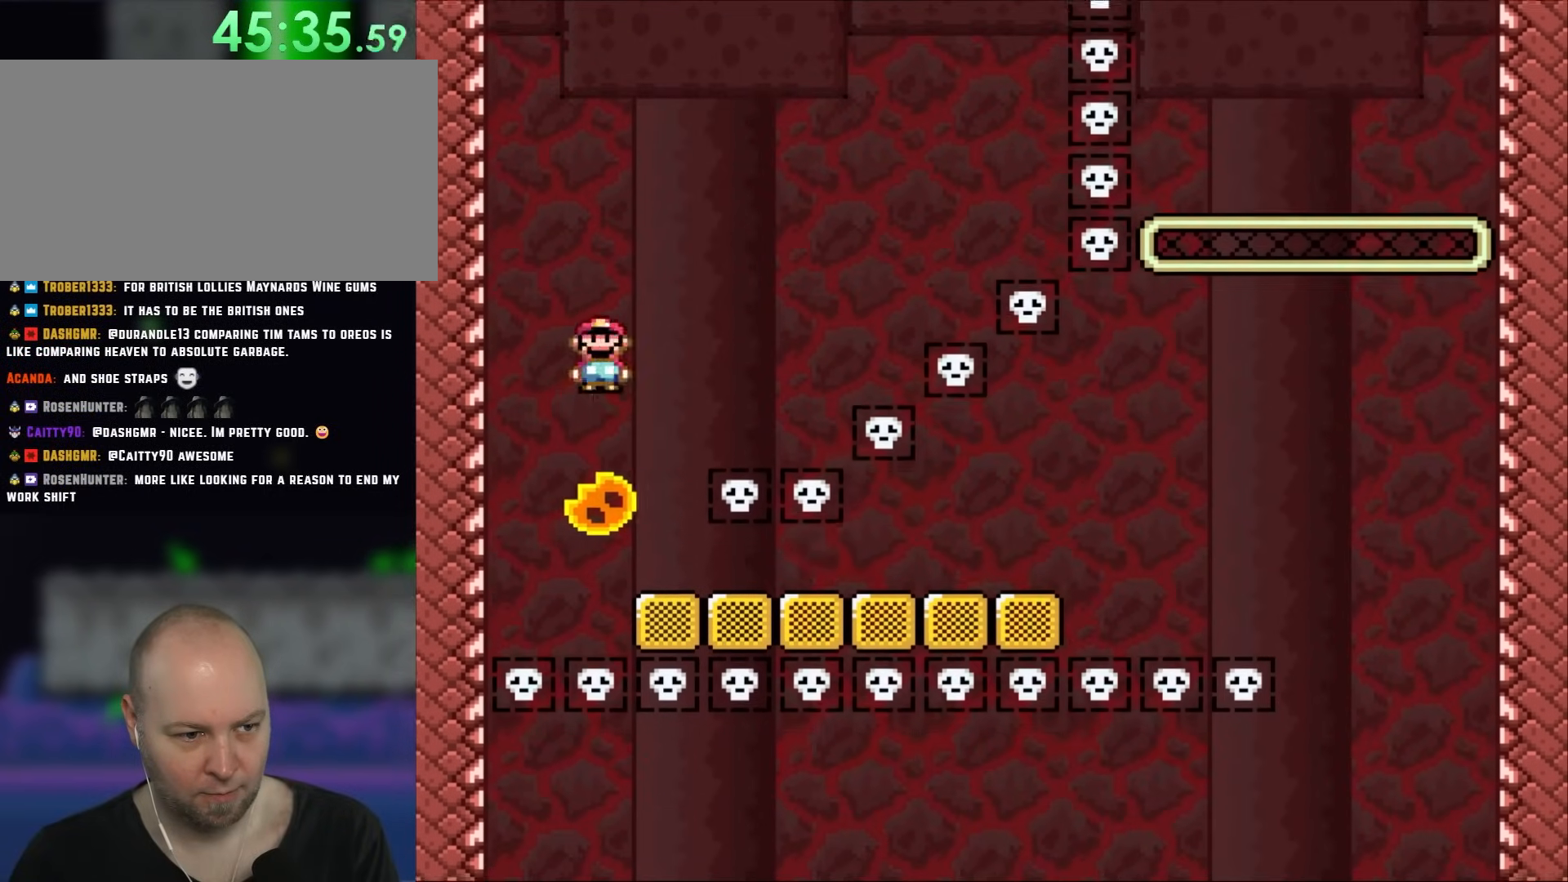
{"buttons": ["X"], "events": []}
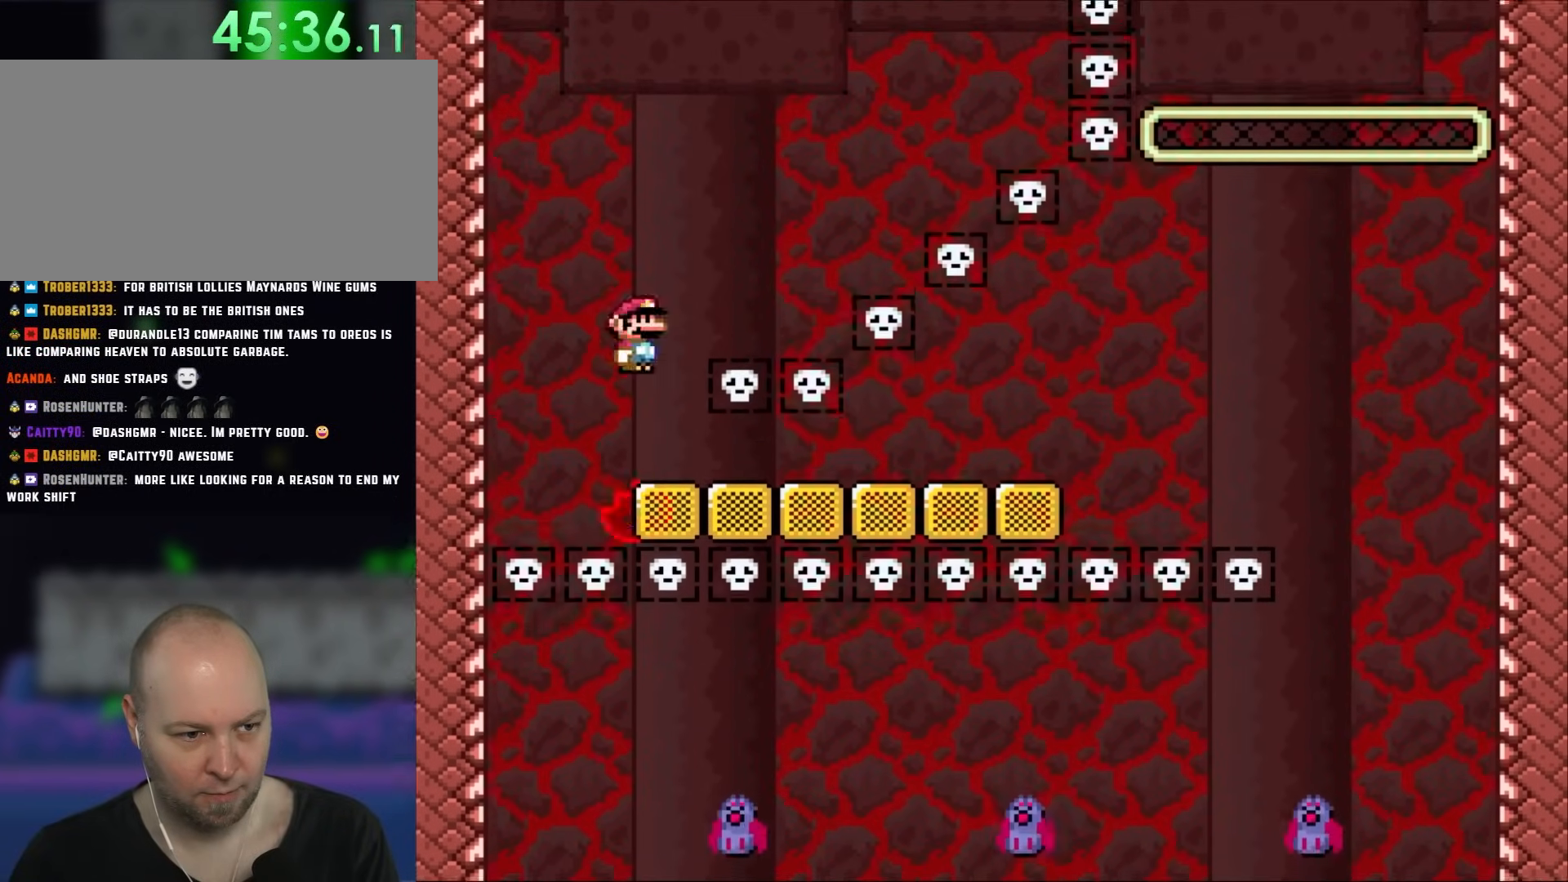
{"buttons": ["X", "Y", "DPAD_RIGHT"], "events": [[117, "DPAD_RIGHT", "down"], [500, "Y", "down"]]}